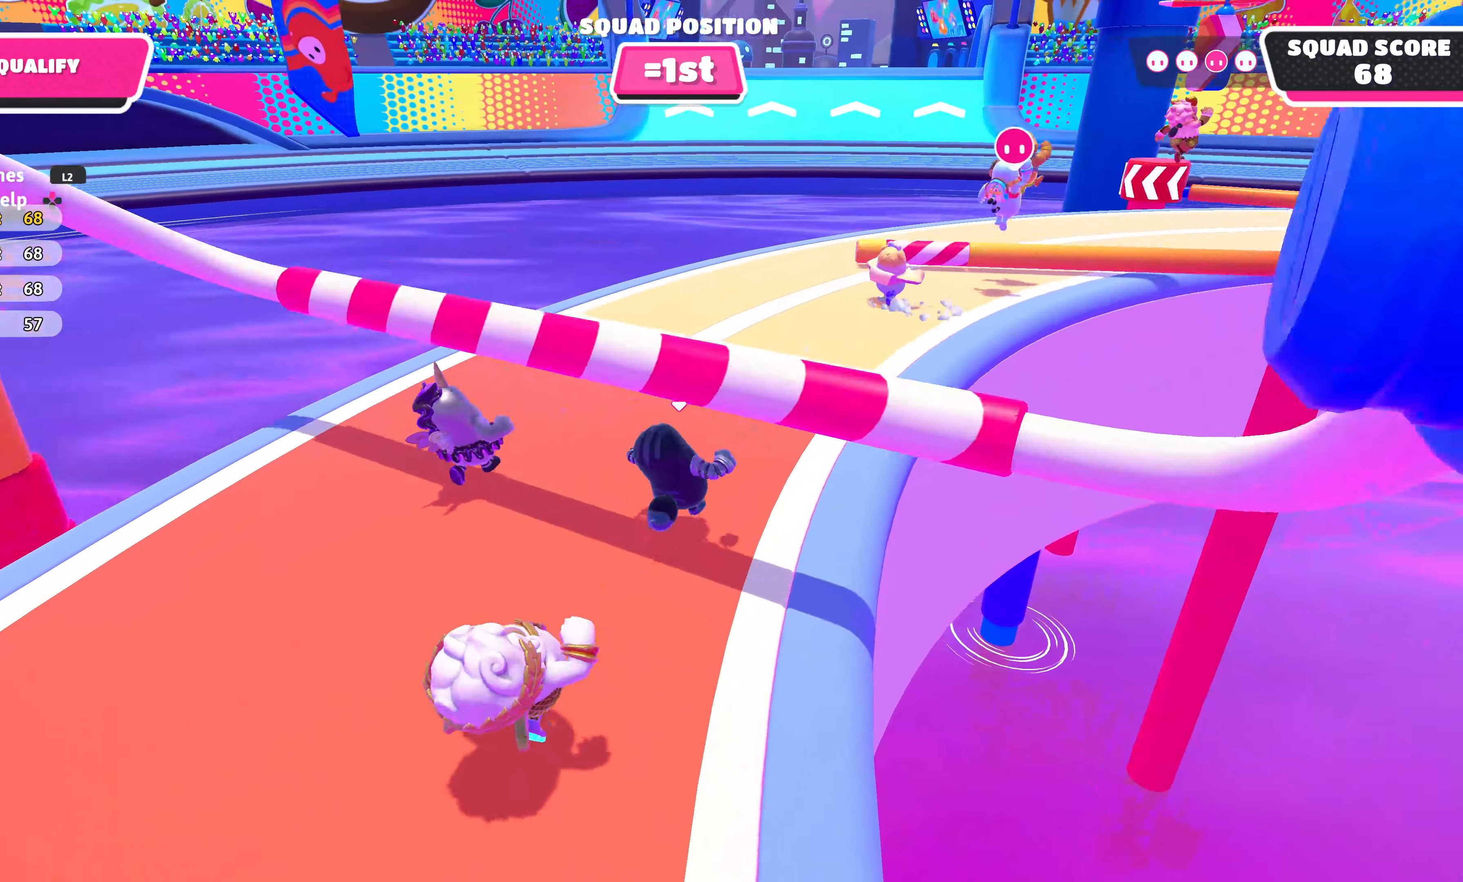
Gameplay with a controller (PlayStation layout); each line is a JSON object with the inputs held at the frame after it. "events" lists button and stick changes between this image and that frame as [ms after this image, input, new state], when the widget could be followed in between.
{"buttons": [], "left_stick": "up-right", "right_stick": "center", "events": [[84, "left_stick", "up"], [284, "left_stick", "up-right"]]}
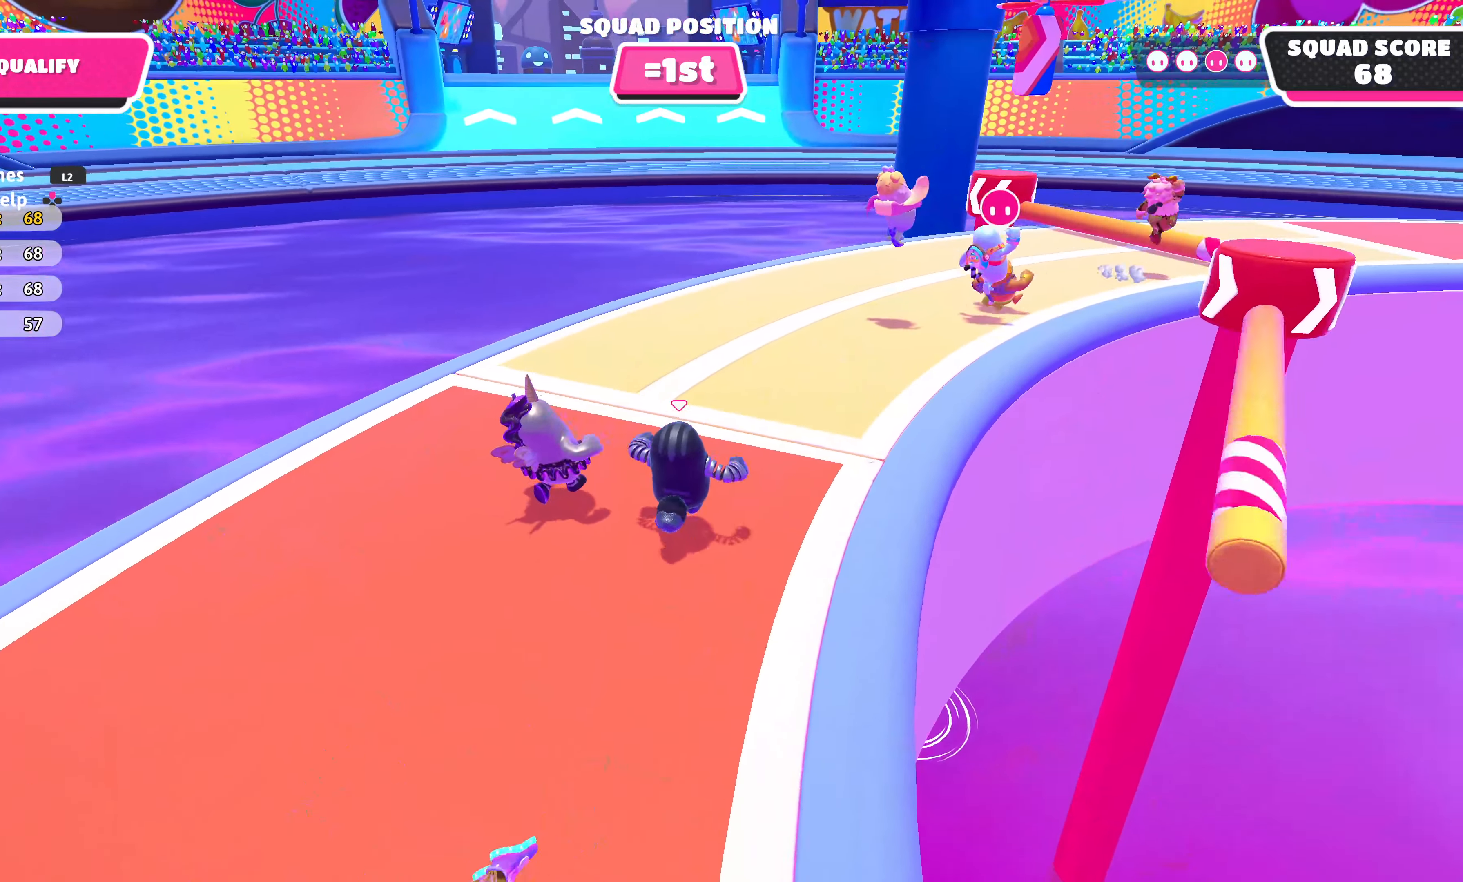
{"buttons": [], "left_stick": "up-right", "right_stick": "center", "events": [[167, "right_stick", "right"], [317, "right_stick", "center"]]}
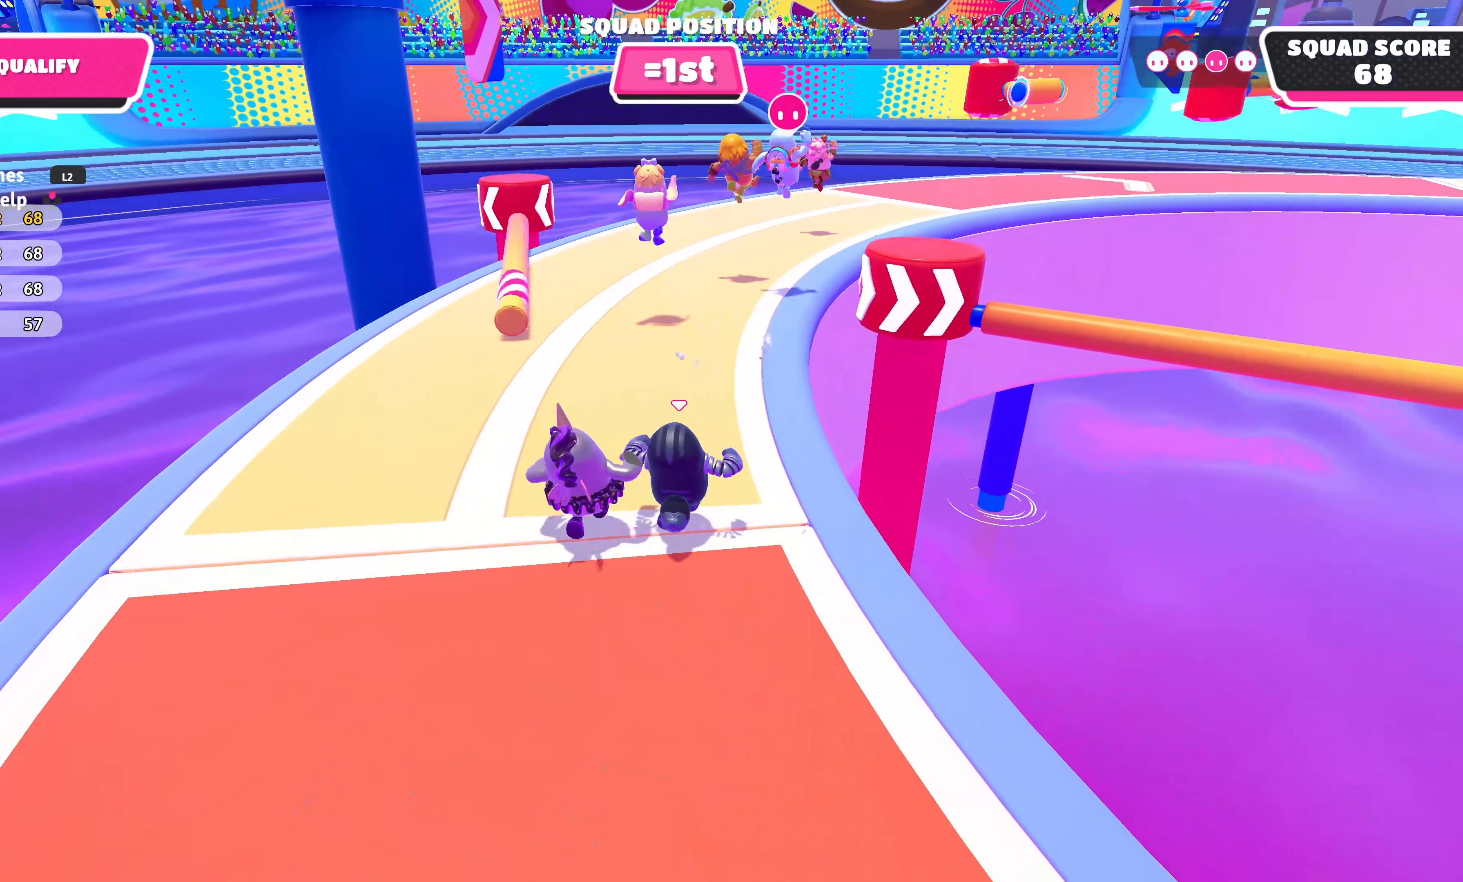
{"buttons": [], "left_stick": "up", "right_stick": "center", "events": [[34, "right_stick", "right"], [150, "right_stick", "center"], [267, "left_stick", "up"]]}
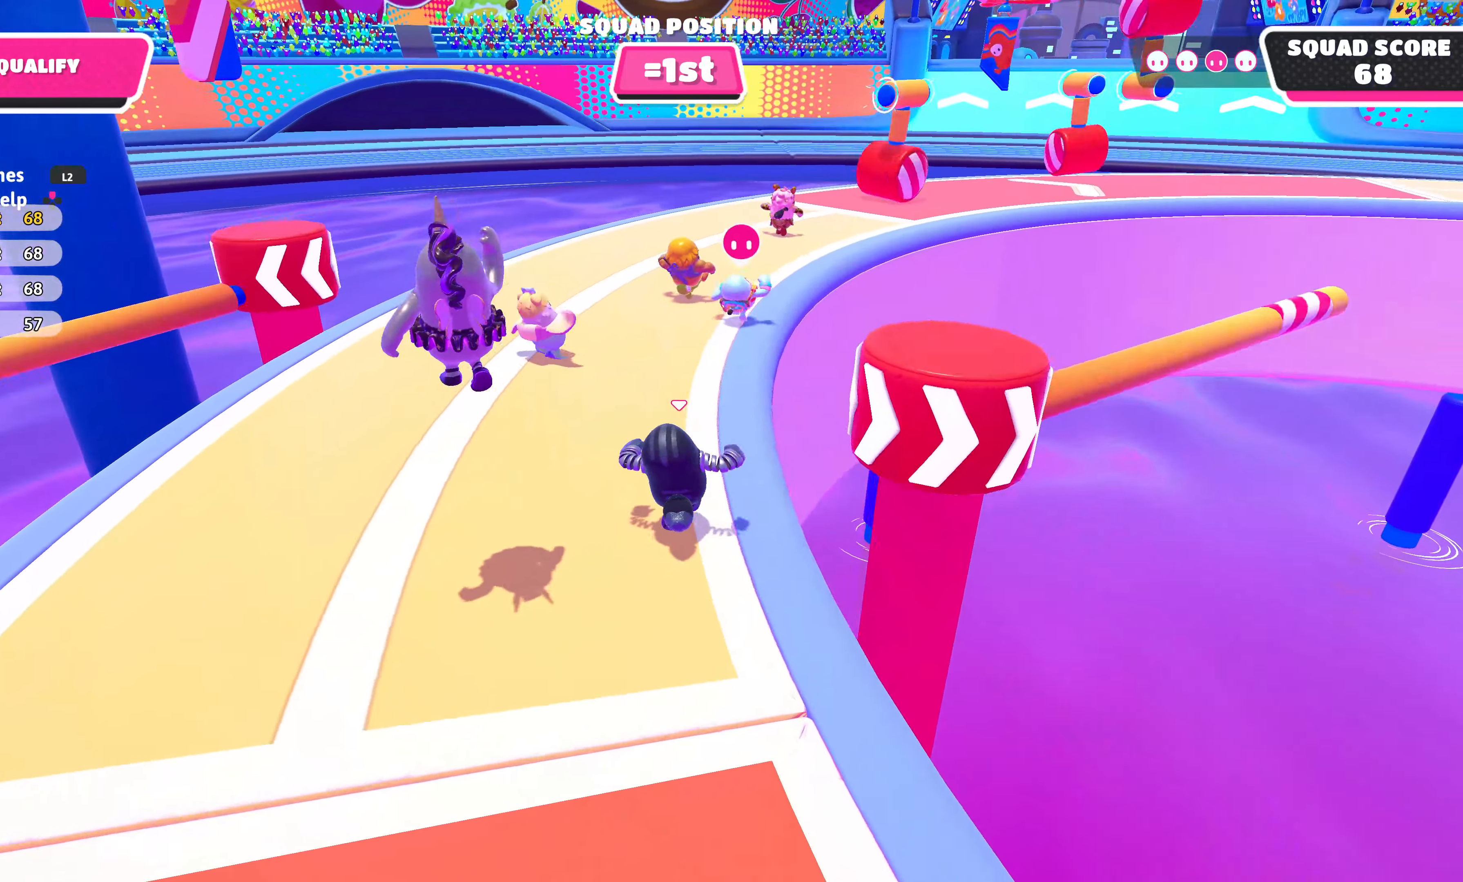
{"buttons": [], "left_stick": "up-right", "right_stick": "center", "events": [[117, "left_stick", "up-right"], [283, "CROSS", "down"], [400, "CROSS", "up"]]}
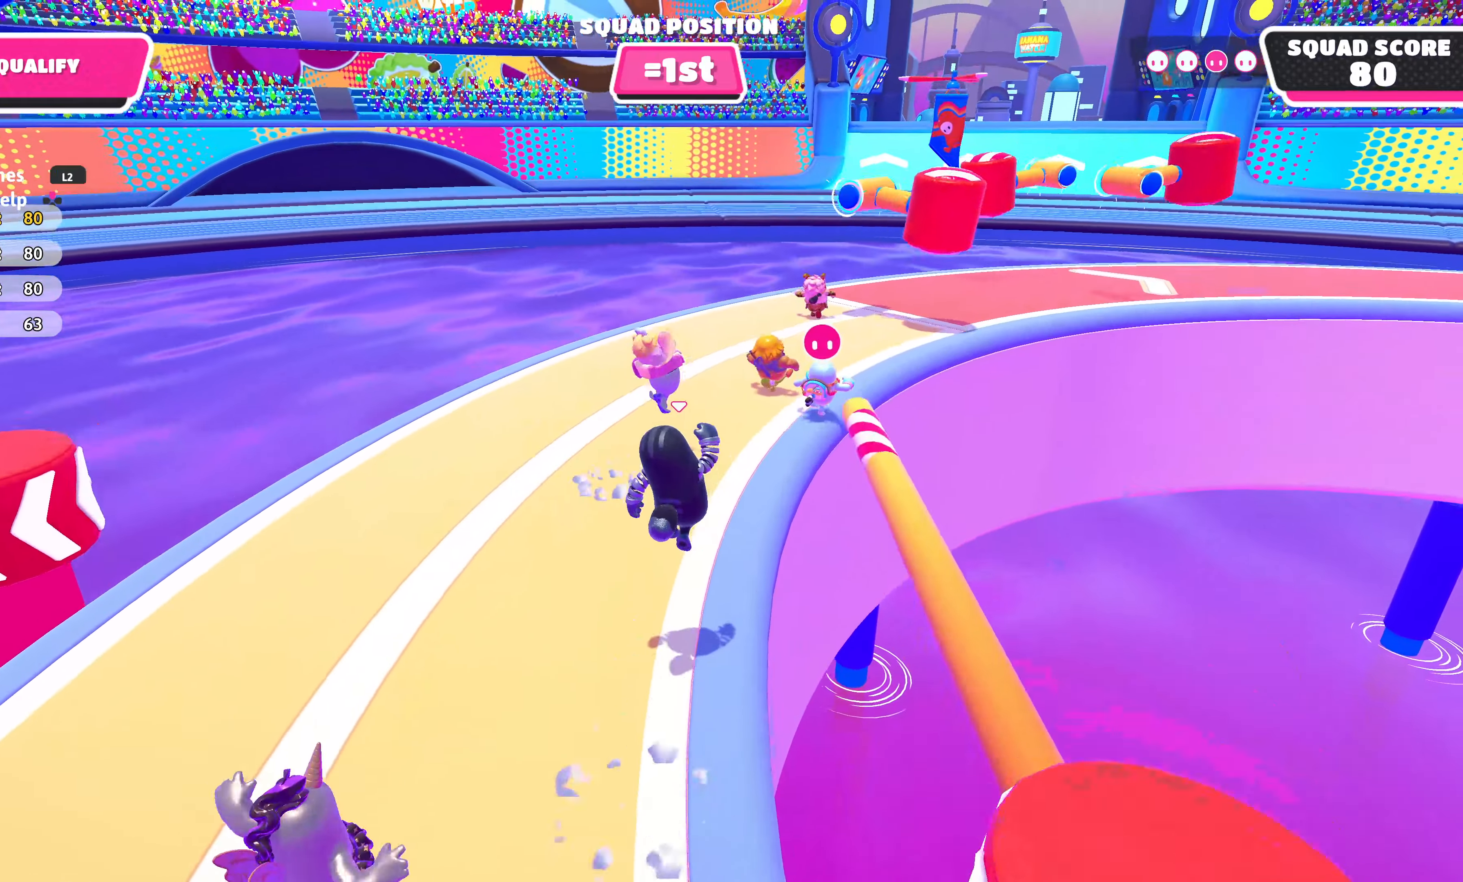
{"buttons": [], "left_stick": "up", "right_stick": "center", "events": [[66, "left_stick", "up"], [183, "right_stick", "right"], [383, "right_stick", "center"]]}
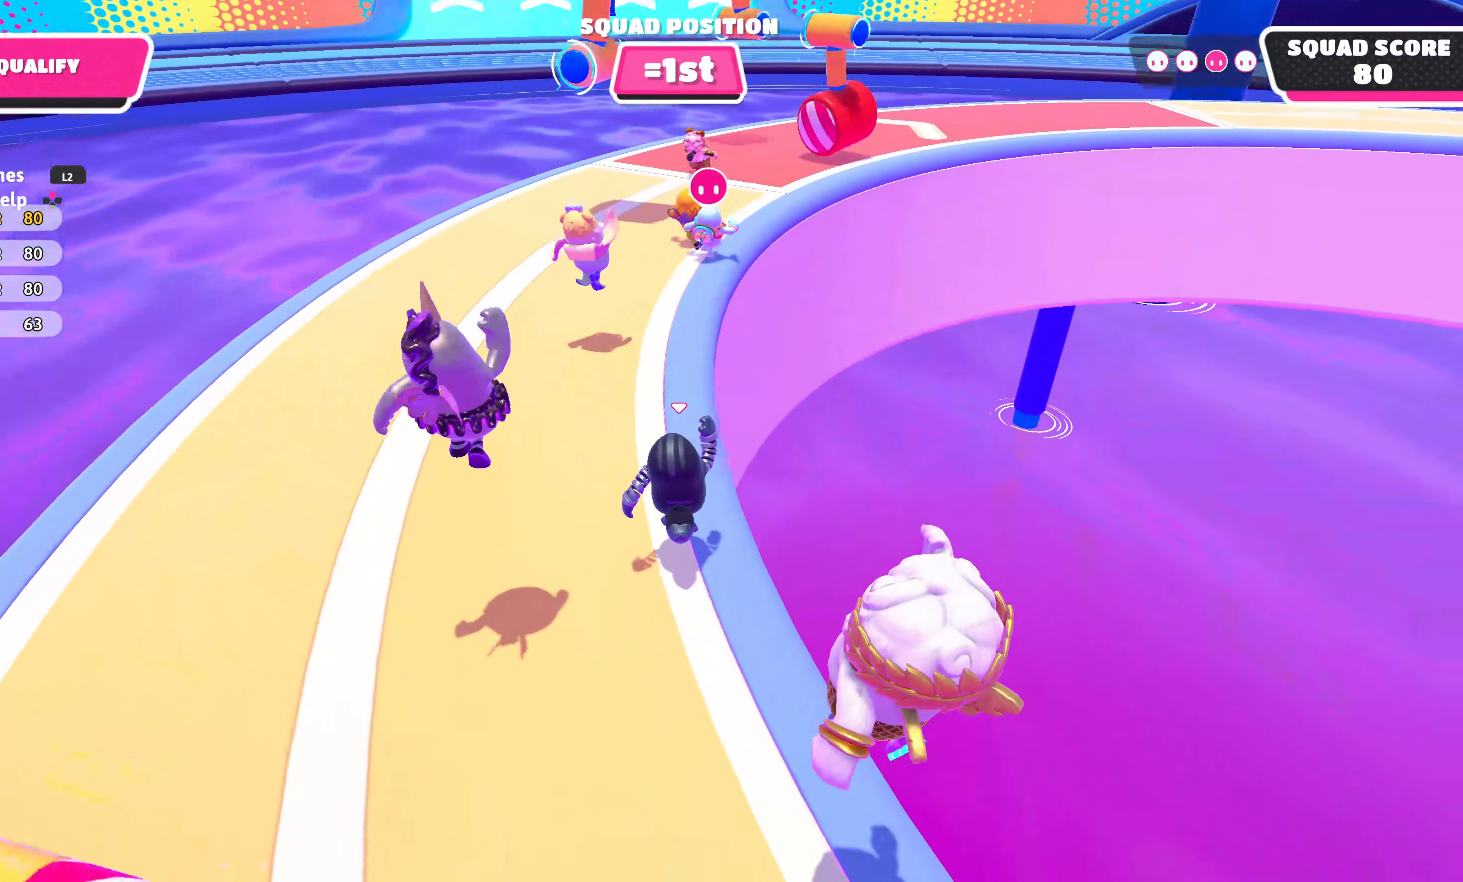
{"buttons": [], "left_stick": "up", "right_stick": "center", "events": [[283, "right_stick", "right"], [466, "right_stick", "center"]]}
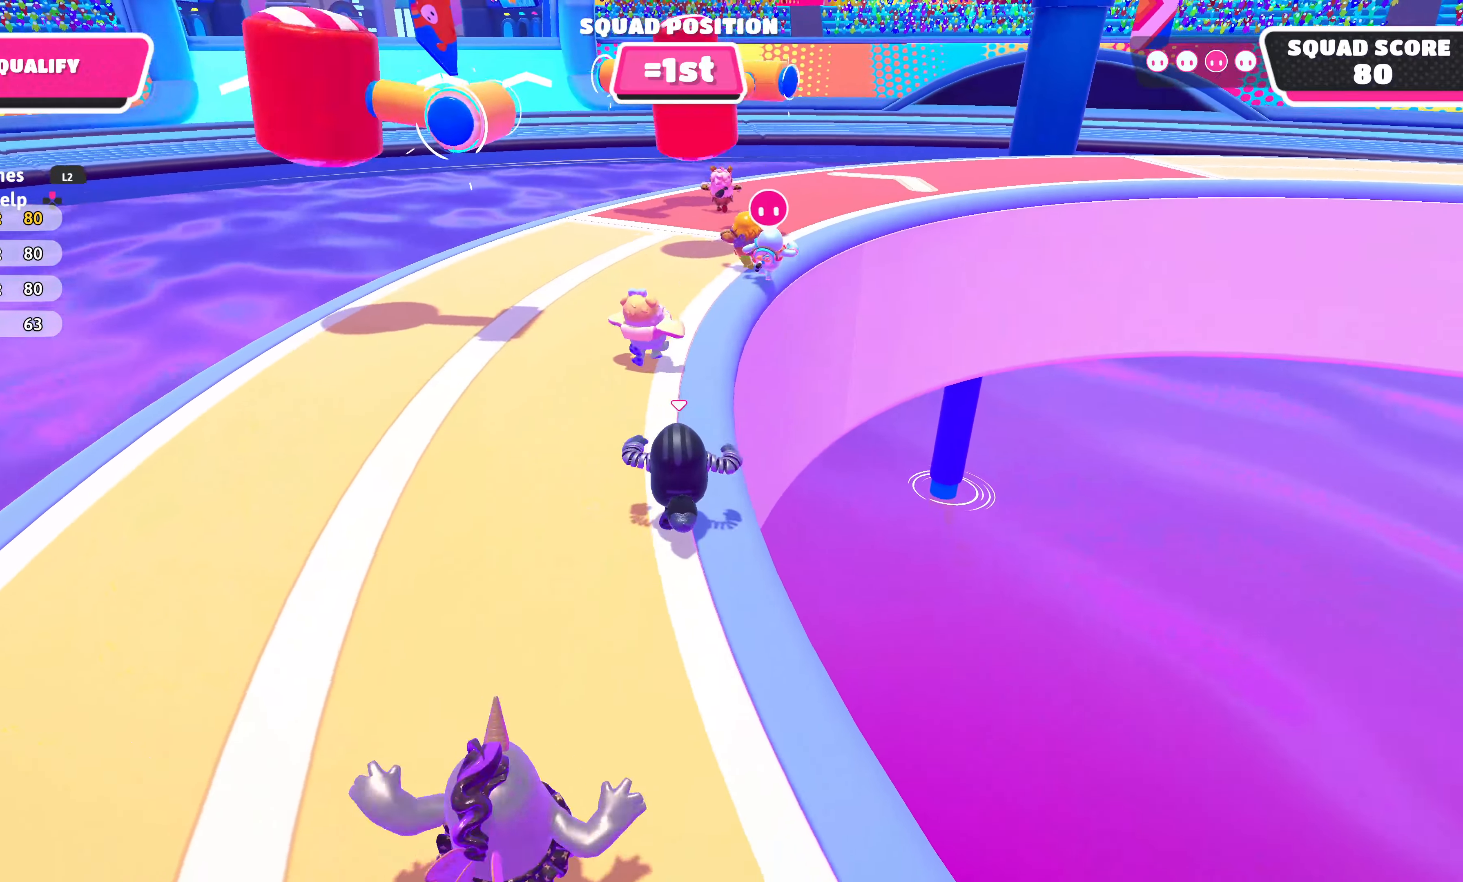
{"buttons": [], "left_stick": "up", "right_stick": "center", "events": []}
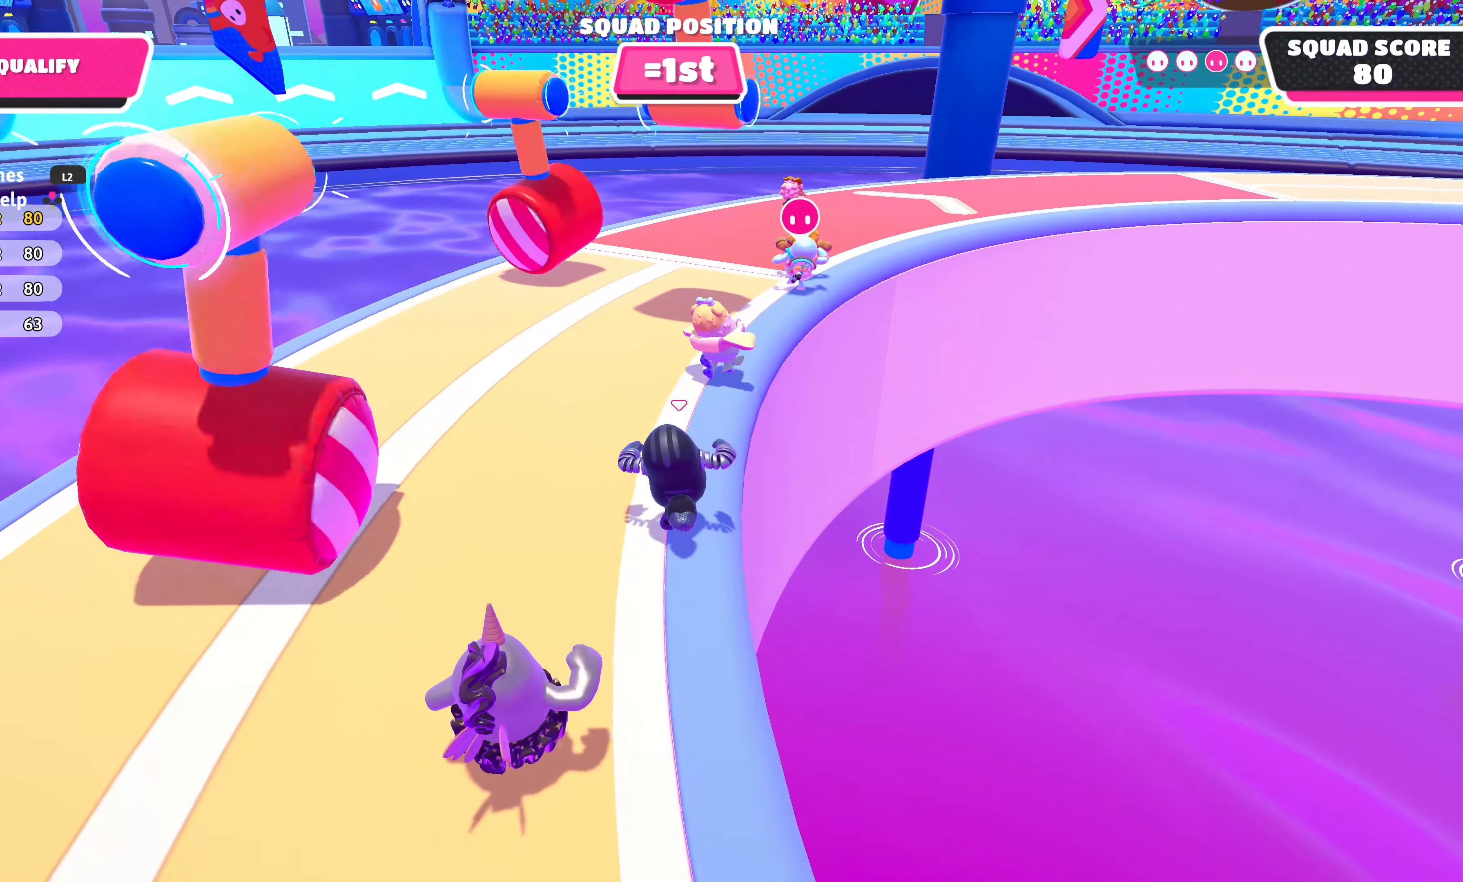
{"buttons": [], "left_stick": "up", "right_stick": "center", "events": []}
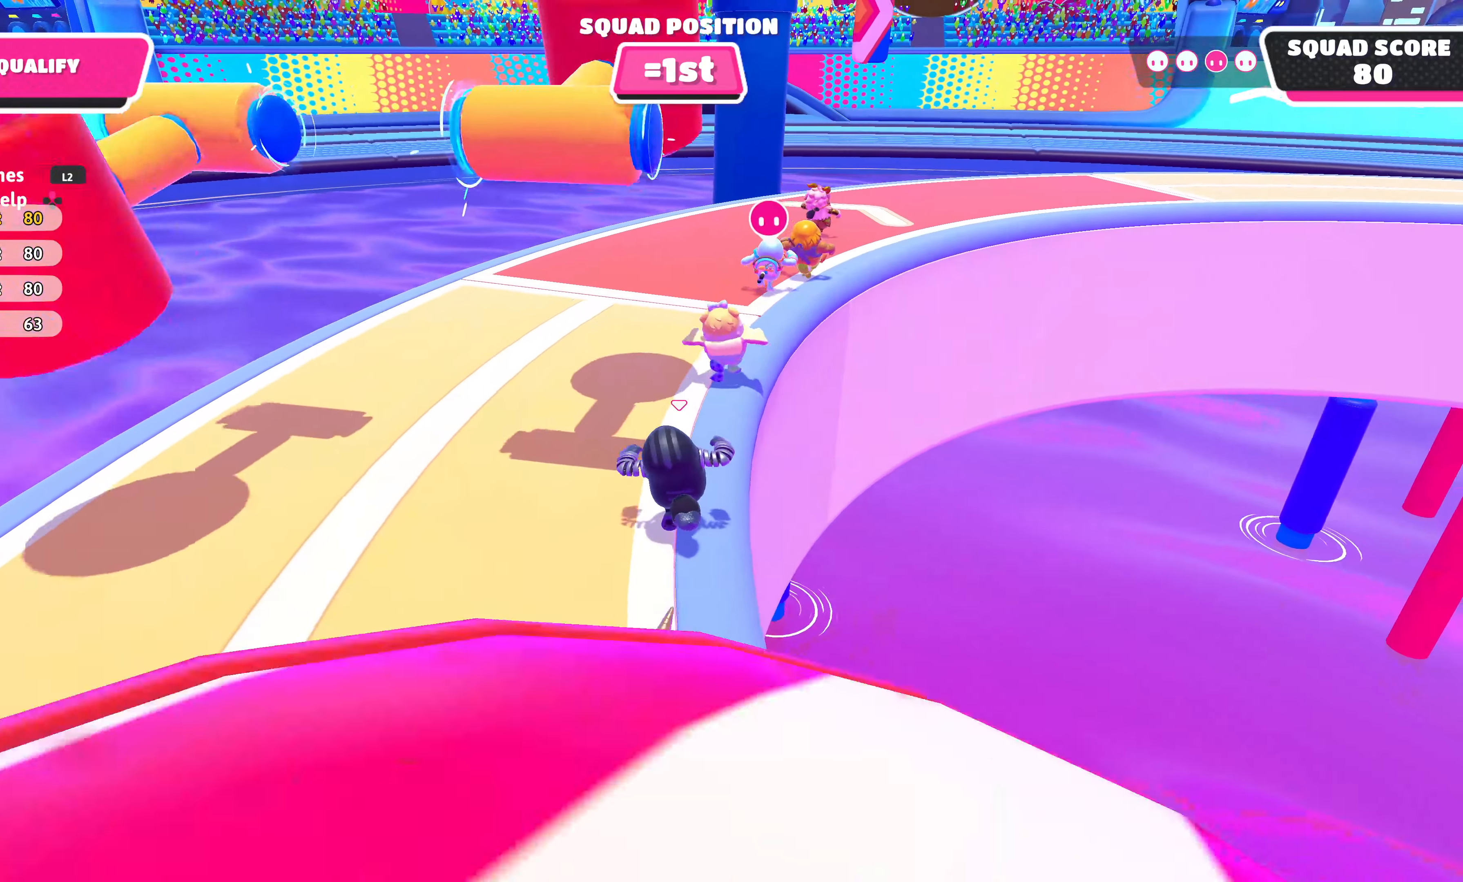
{"buttons": [], "left_stick": "up", "right_stick": "center", "events": []}
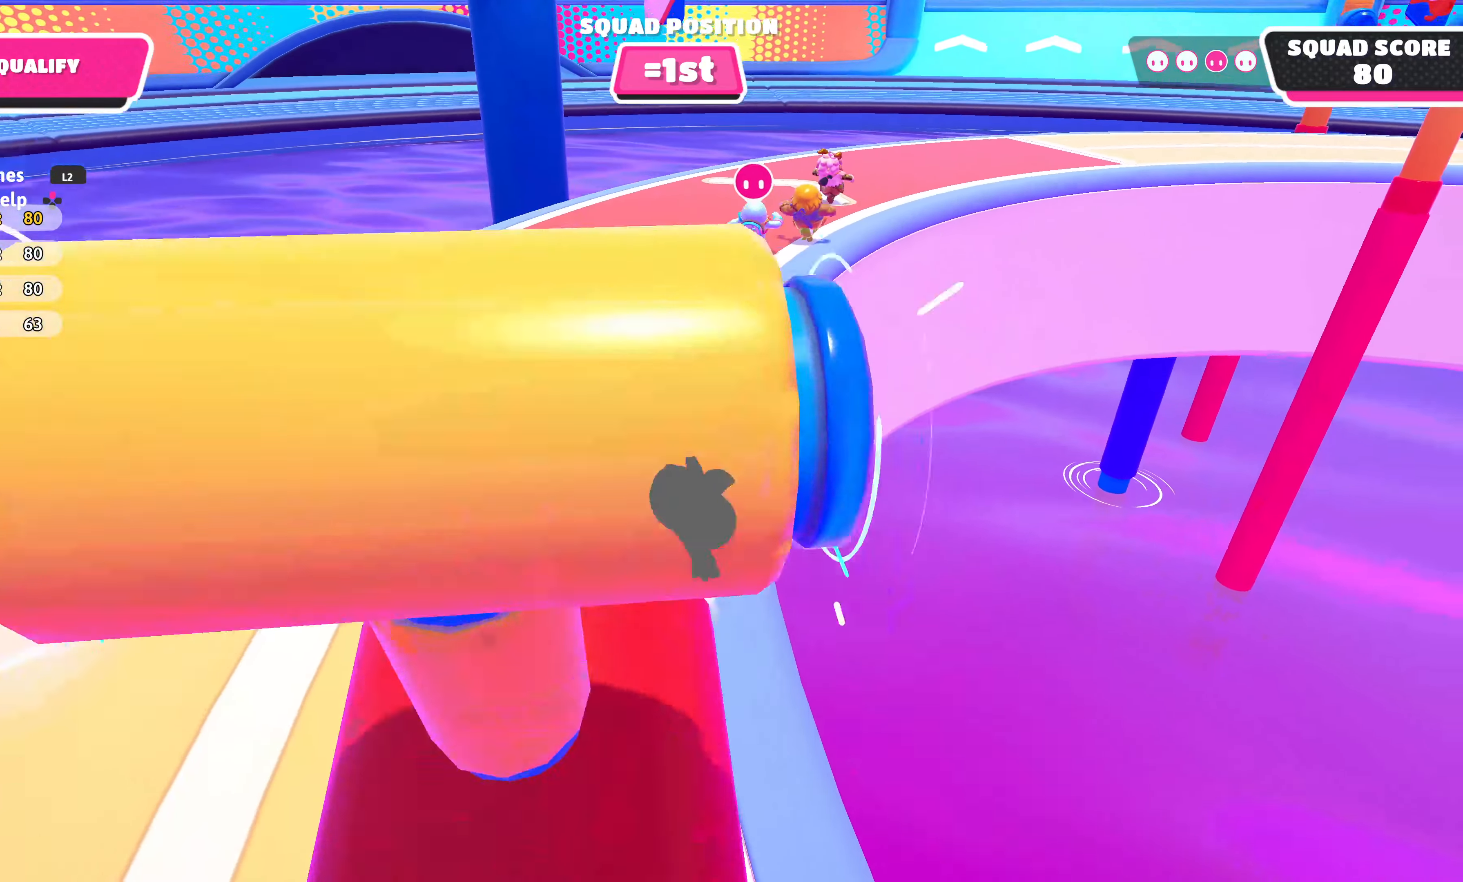
{"buttons": [], "left_stick": "up", "right_stick": "right", "events": [[133, "right_stick", "right"]]}
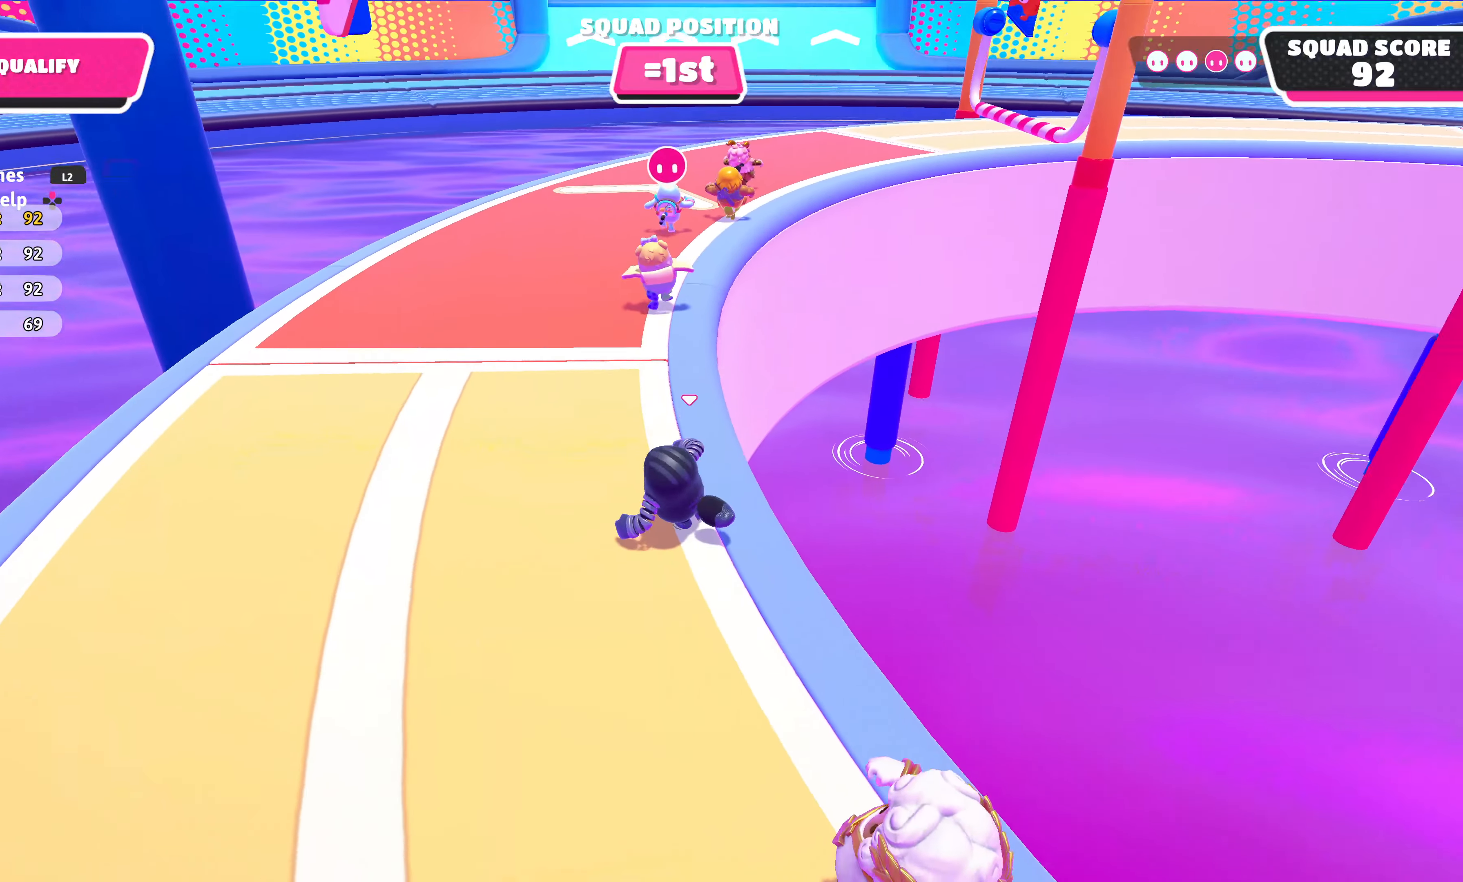
{"buttons": [], "left_stick": "up", "right_stick": "right", "events": [[66, "right_stick", "center"], [266, "right_stick", "right"]]}
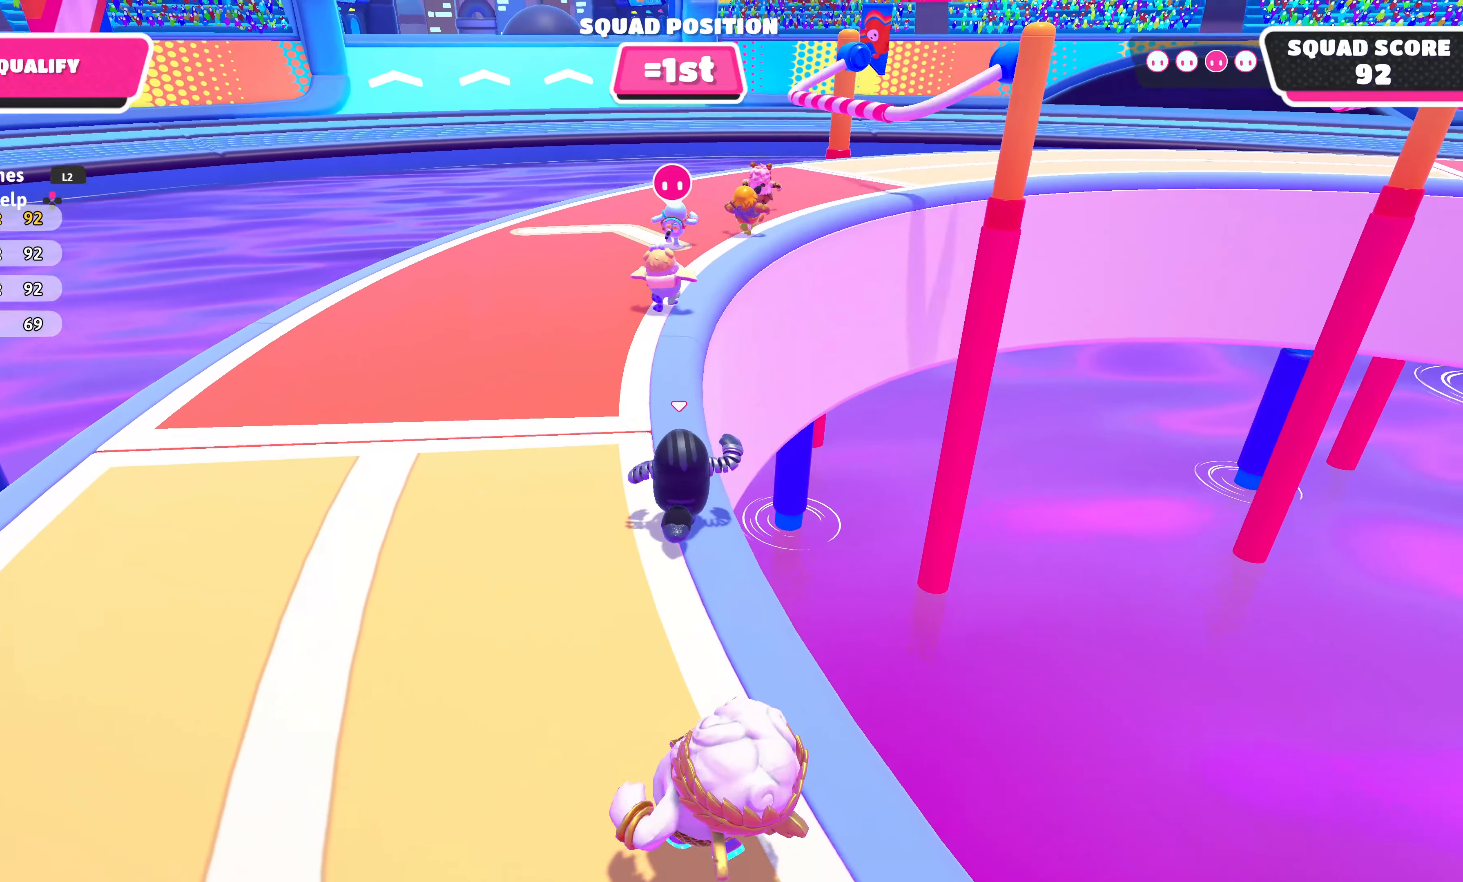
{"buttons": [], "left_stick": "up", "right_stick": "center", "events": [[283, "right_stick", "center"]]}
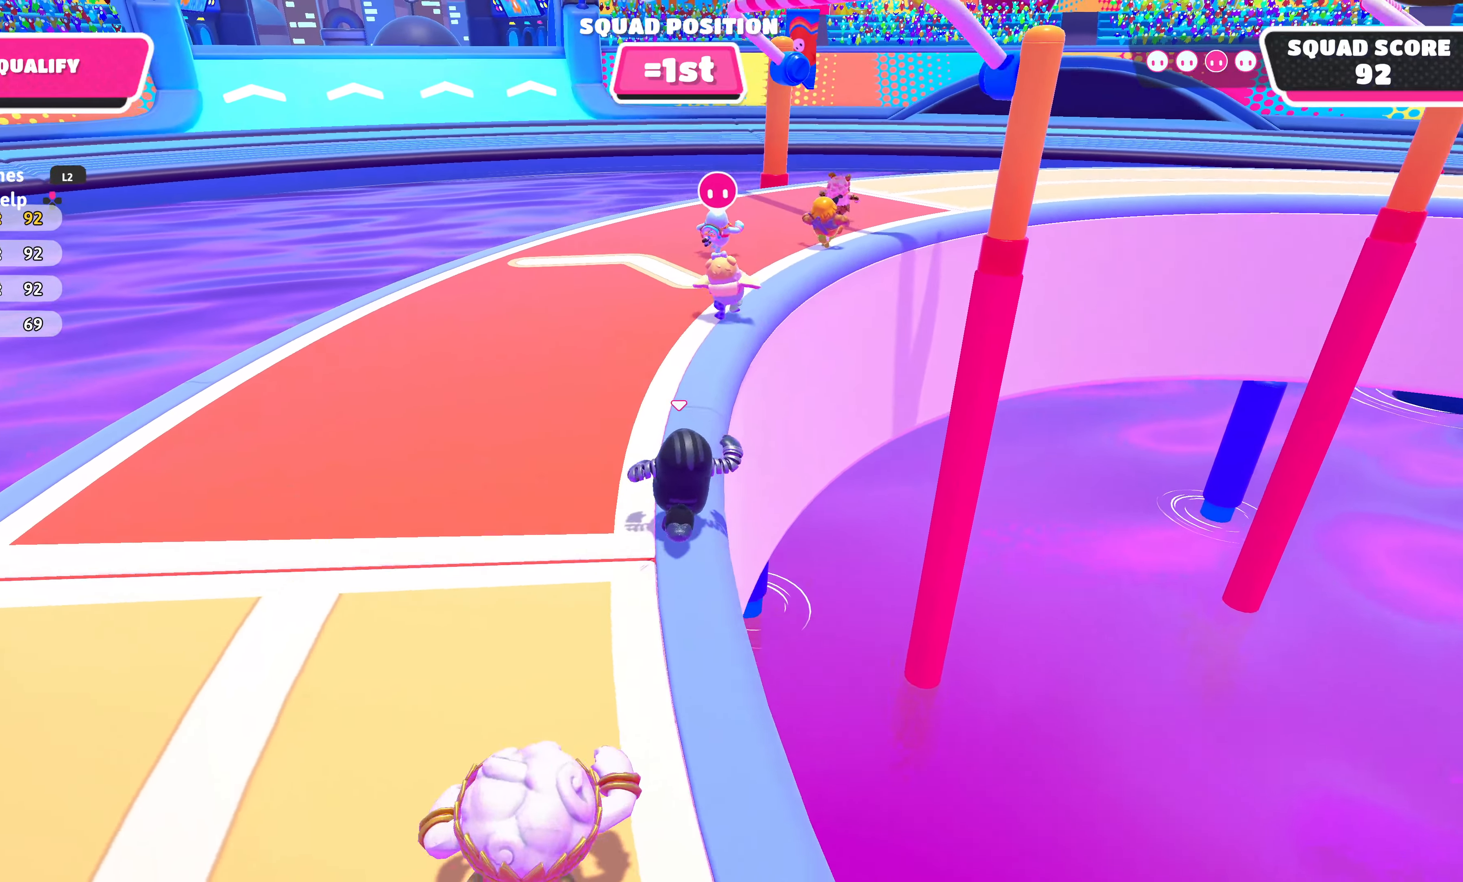
{"buttons": [], "left_stick": "up", "right_stick": "center", "events": []}
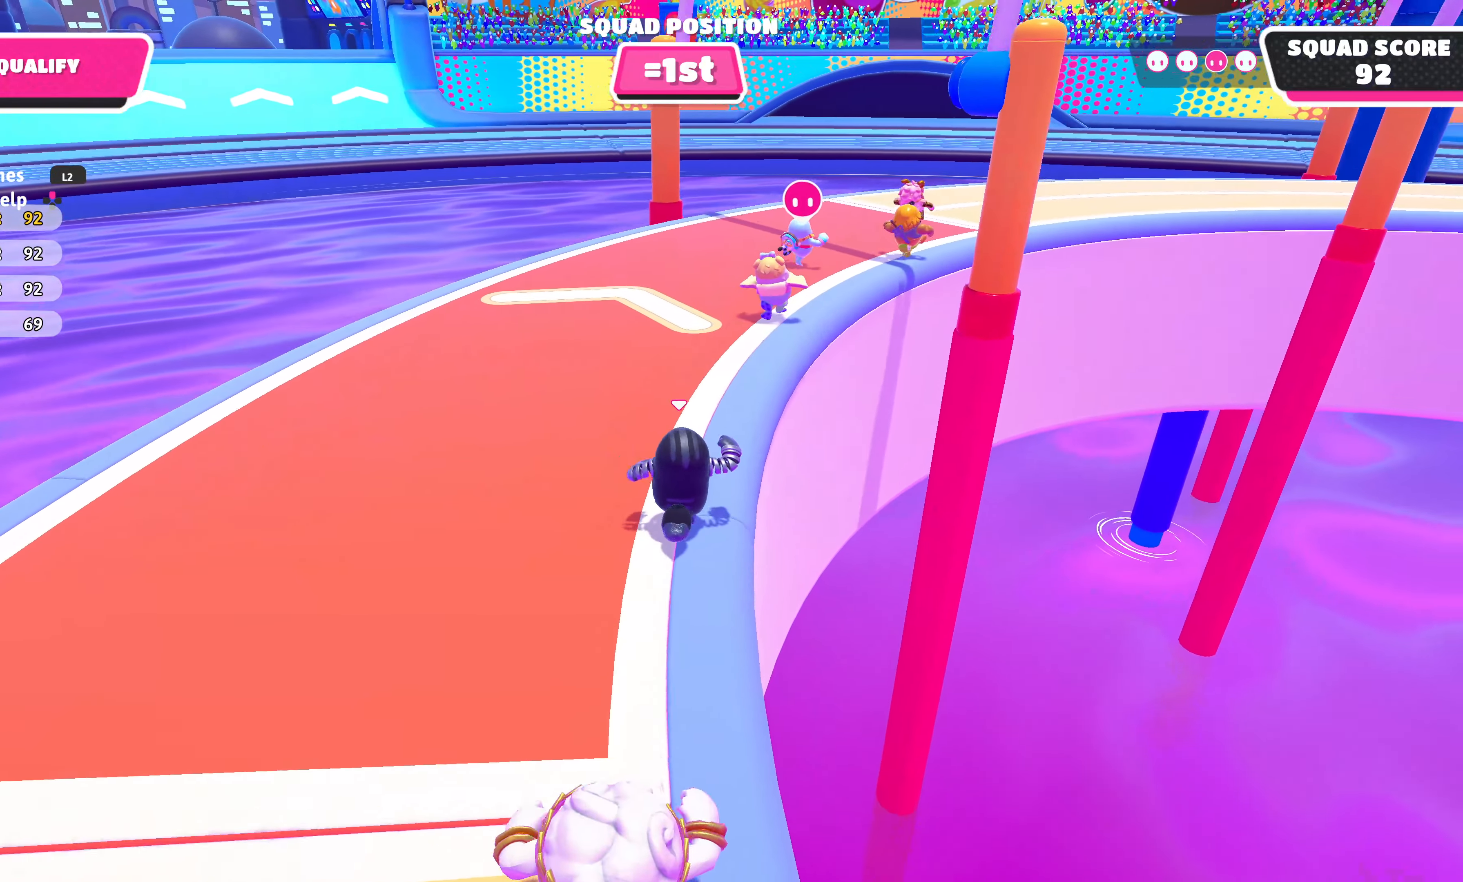
{"buttons": [], "left_stick": "up", "right_stick": "center", "events": []}
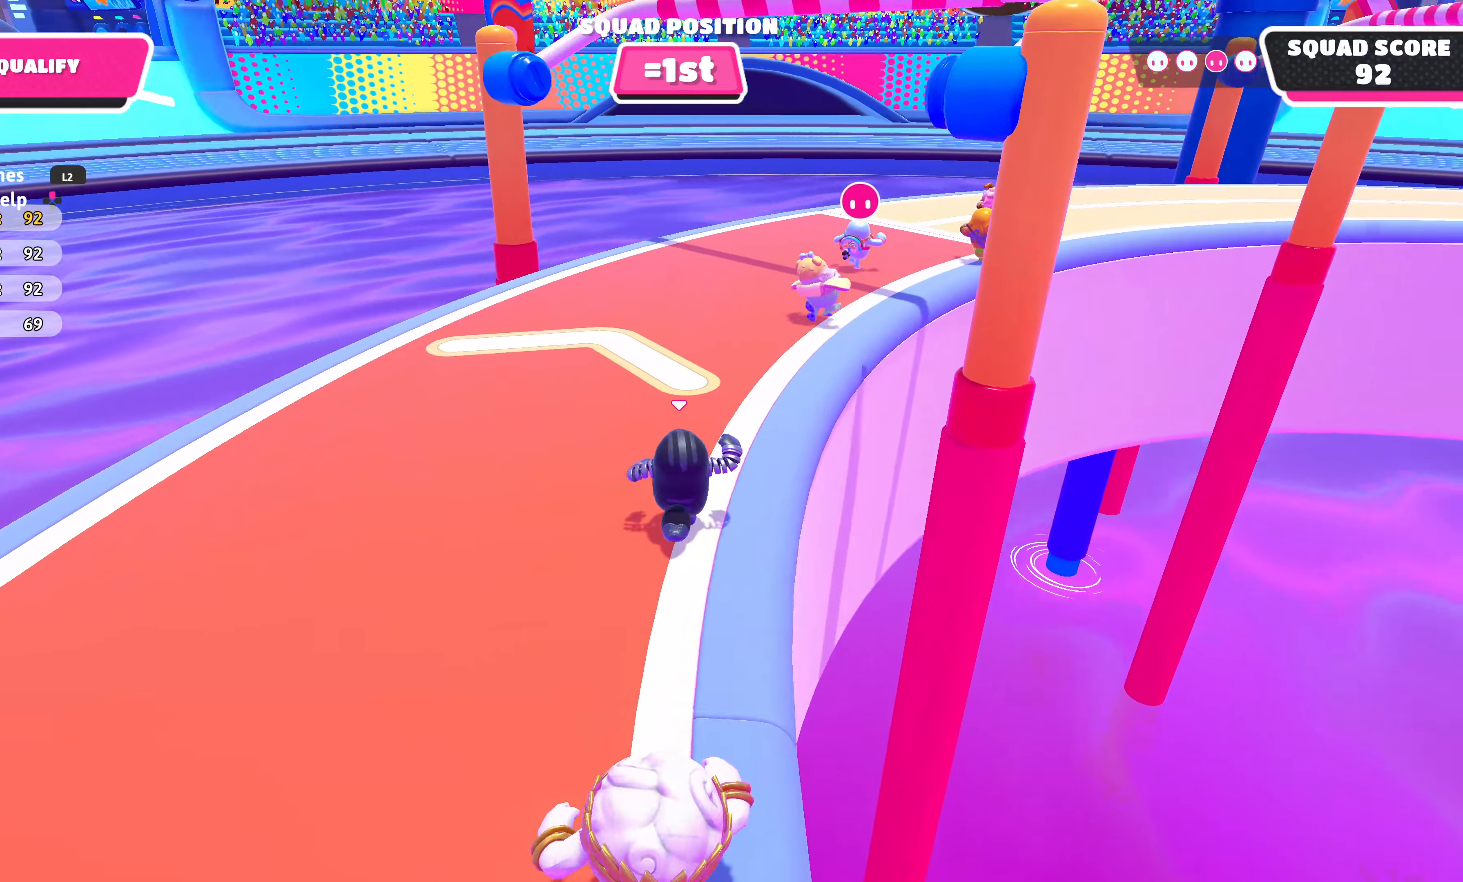
{"buttons": ["CROSS"], "left_stick": "up", "right_stick": "center", "events": [[400, "CROSS", "down"]]}
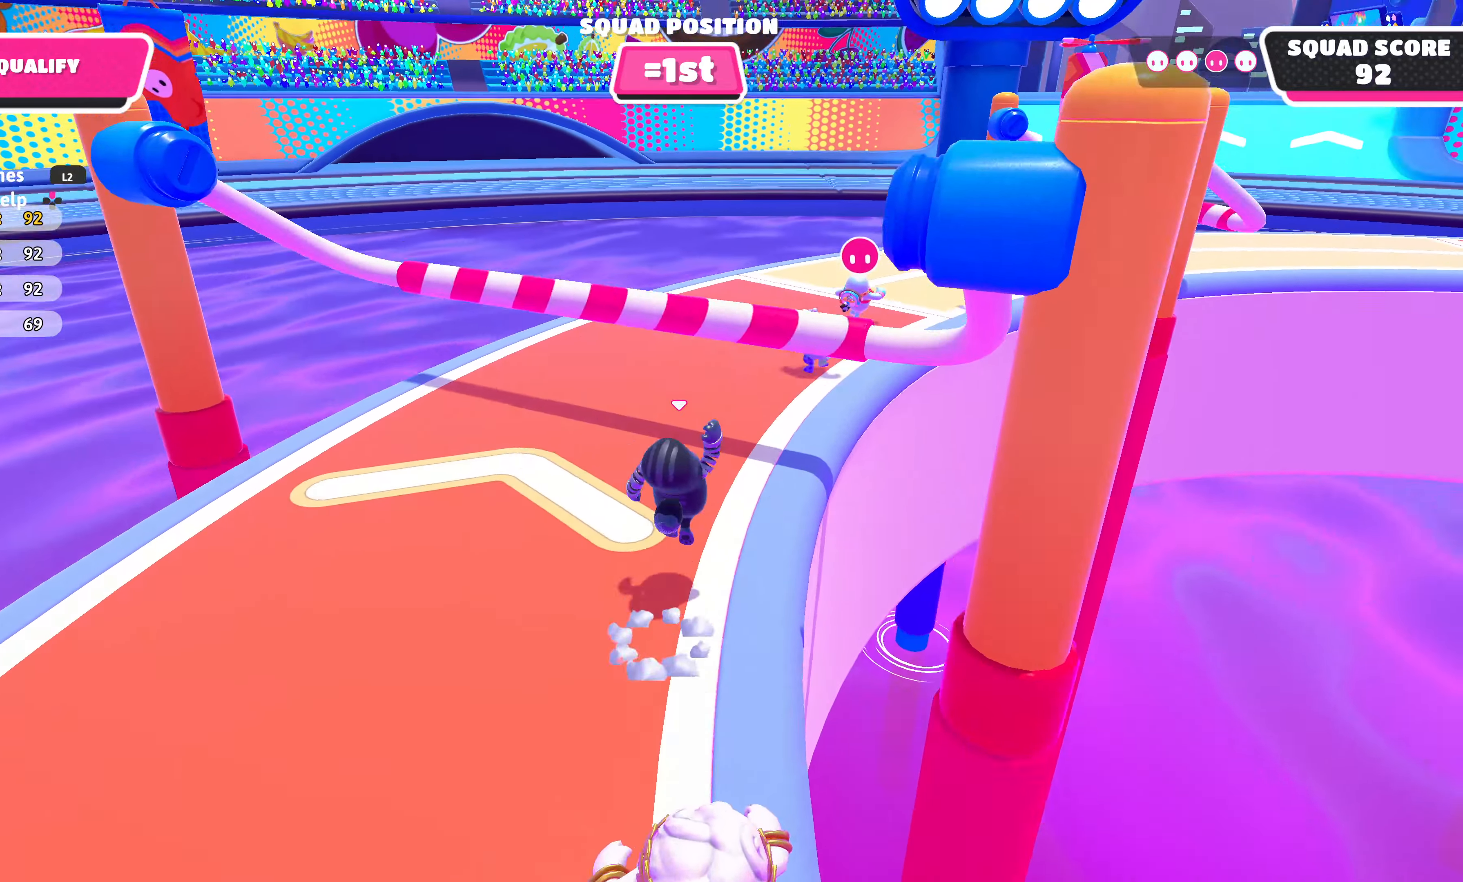
{"buttons": [], "left_stick": "up", "right_stick": "center", "events": [[17, "CROSS", "up"], [200, "right_stick", "right"], [500, "right_stick", "center"]]}
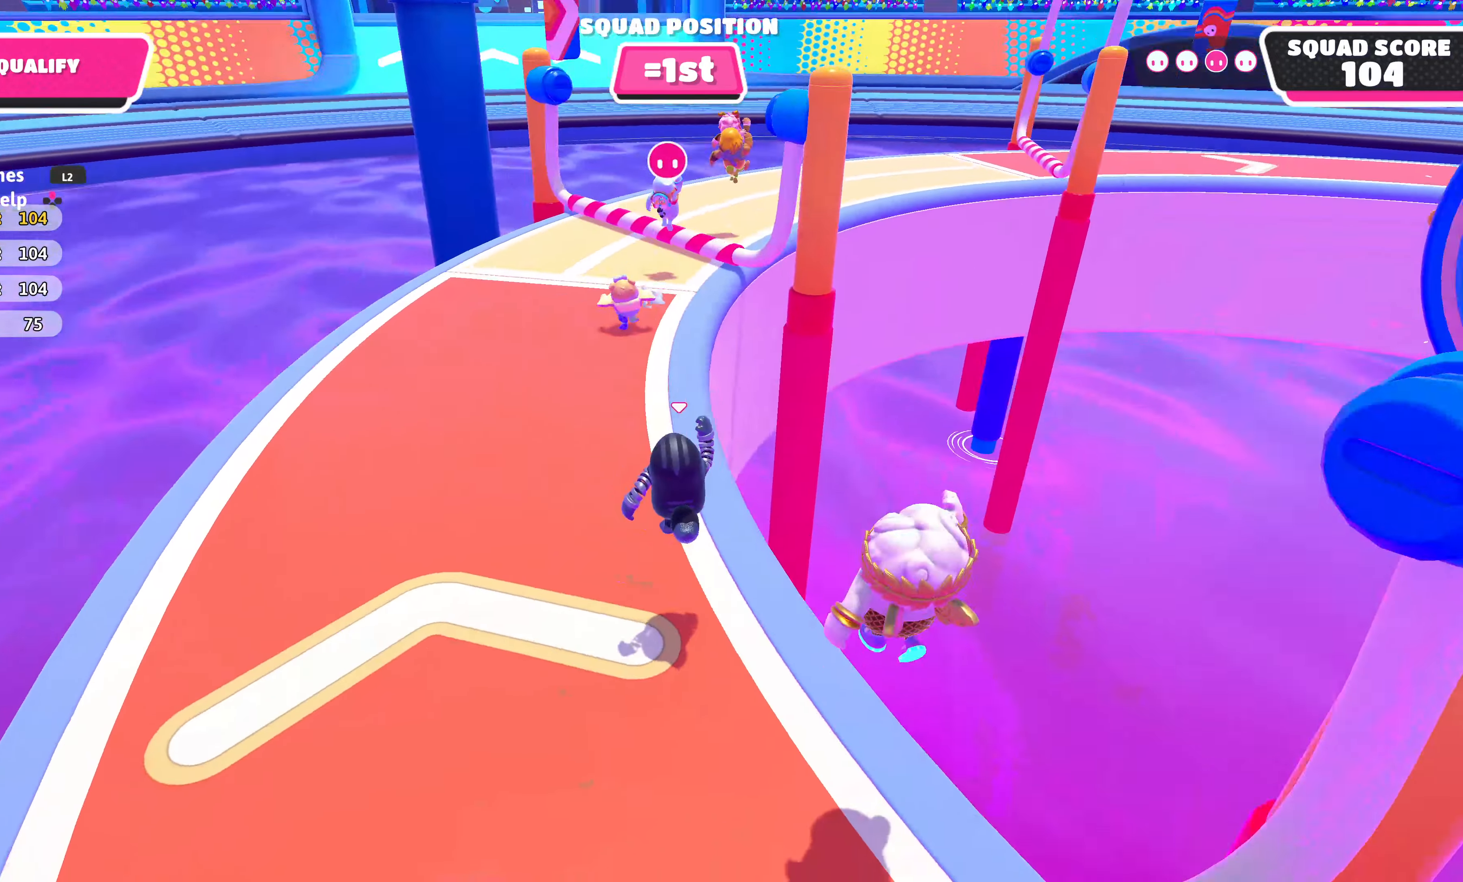
{"buttons": [], "left_stick": "up", "right_stick": "center", "events": []}
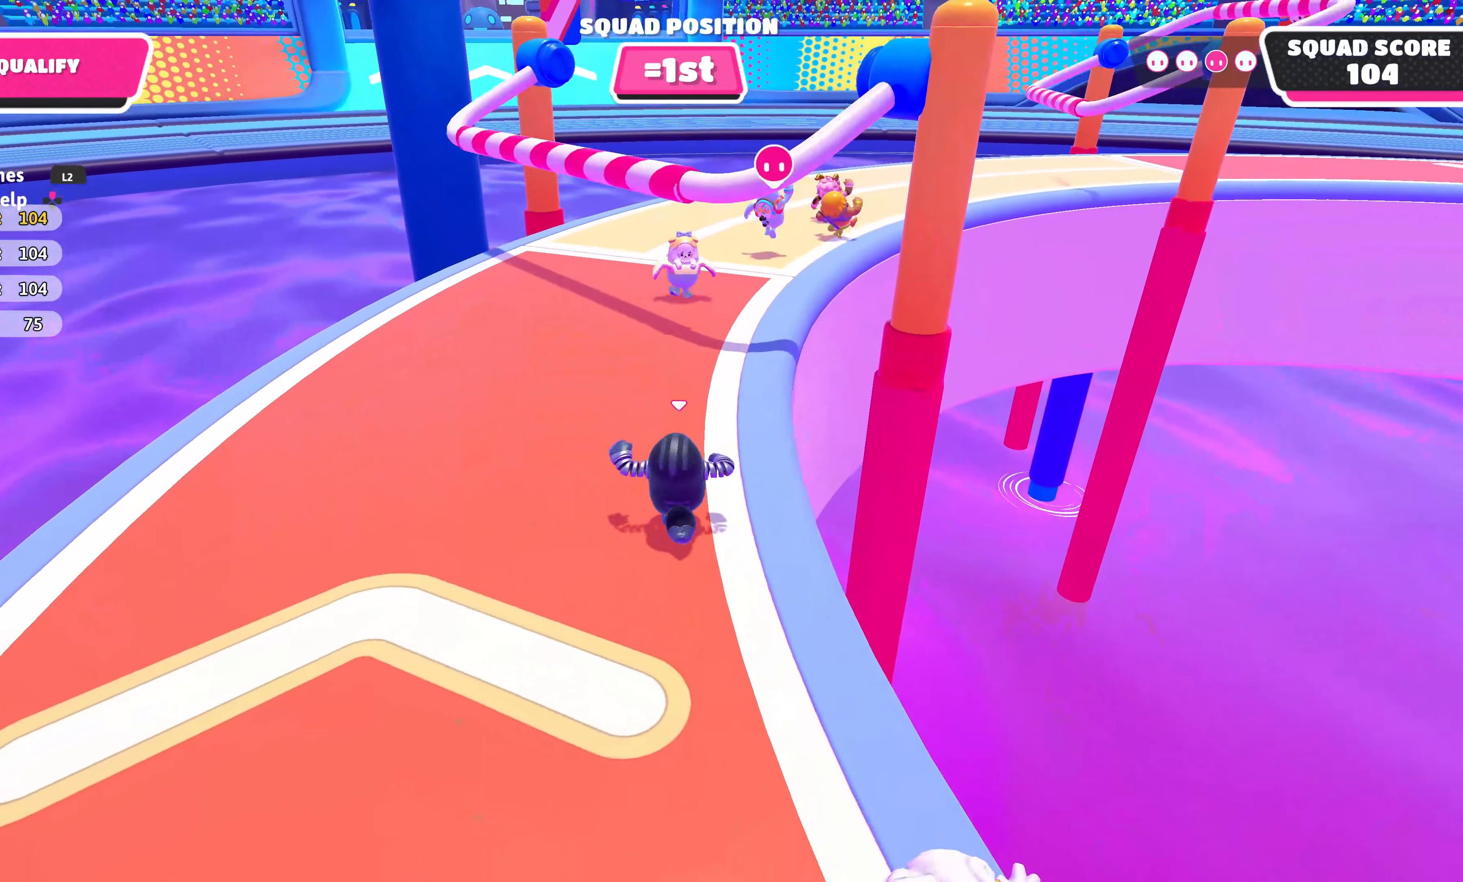
{"buttons": [], "left_stick": "up", "right_stick": "center", "events": []}
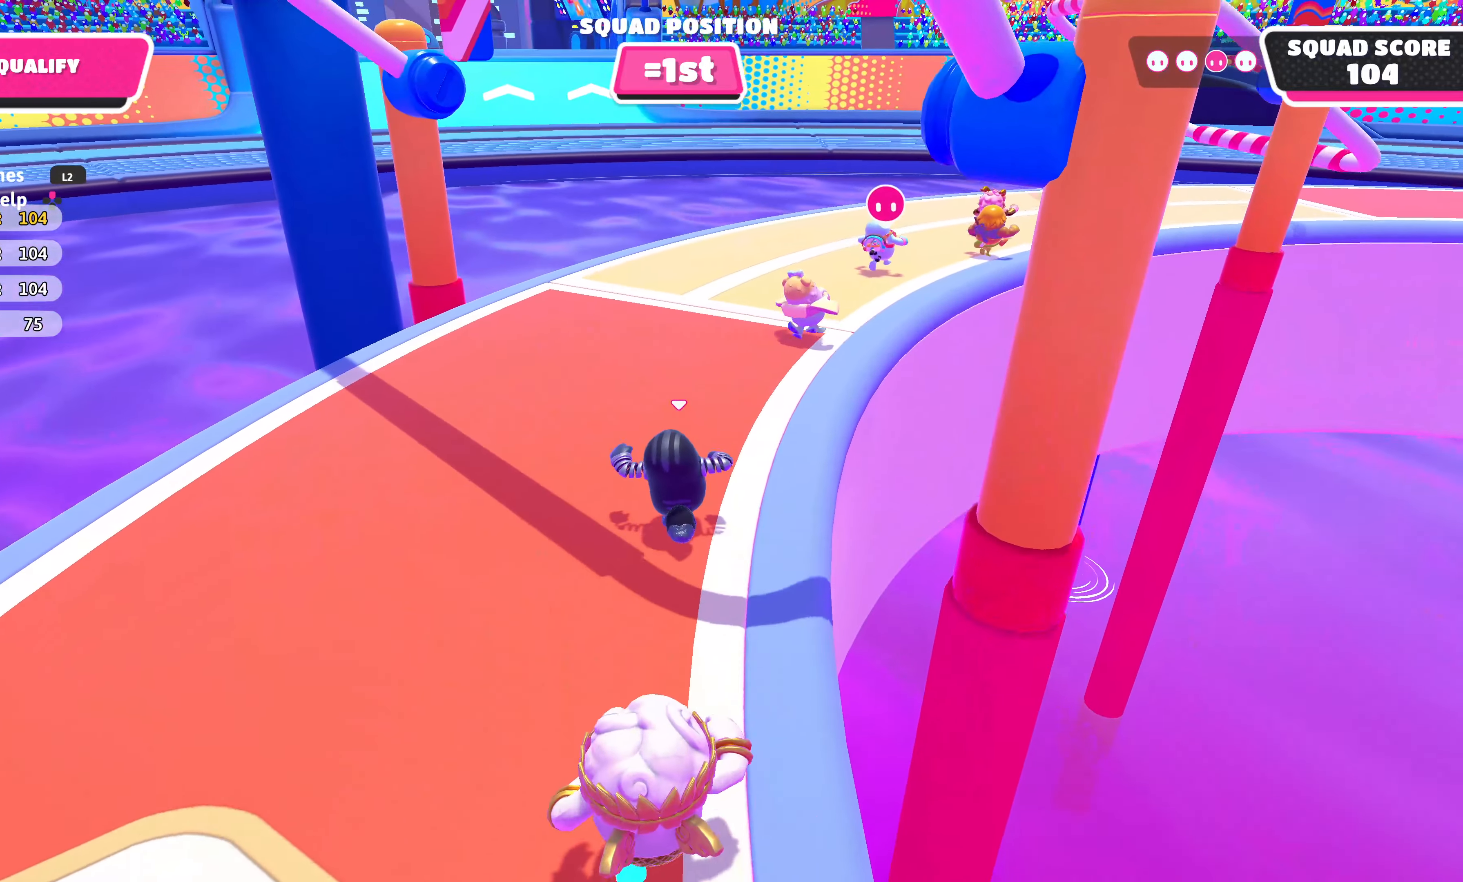
{"buttons": [], "left_stick": "up", "right_stick": "center", "events": []}
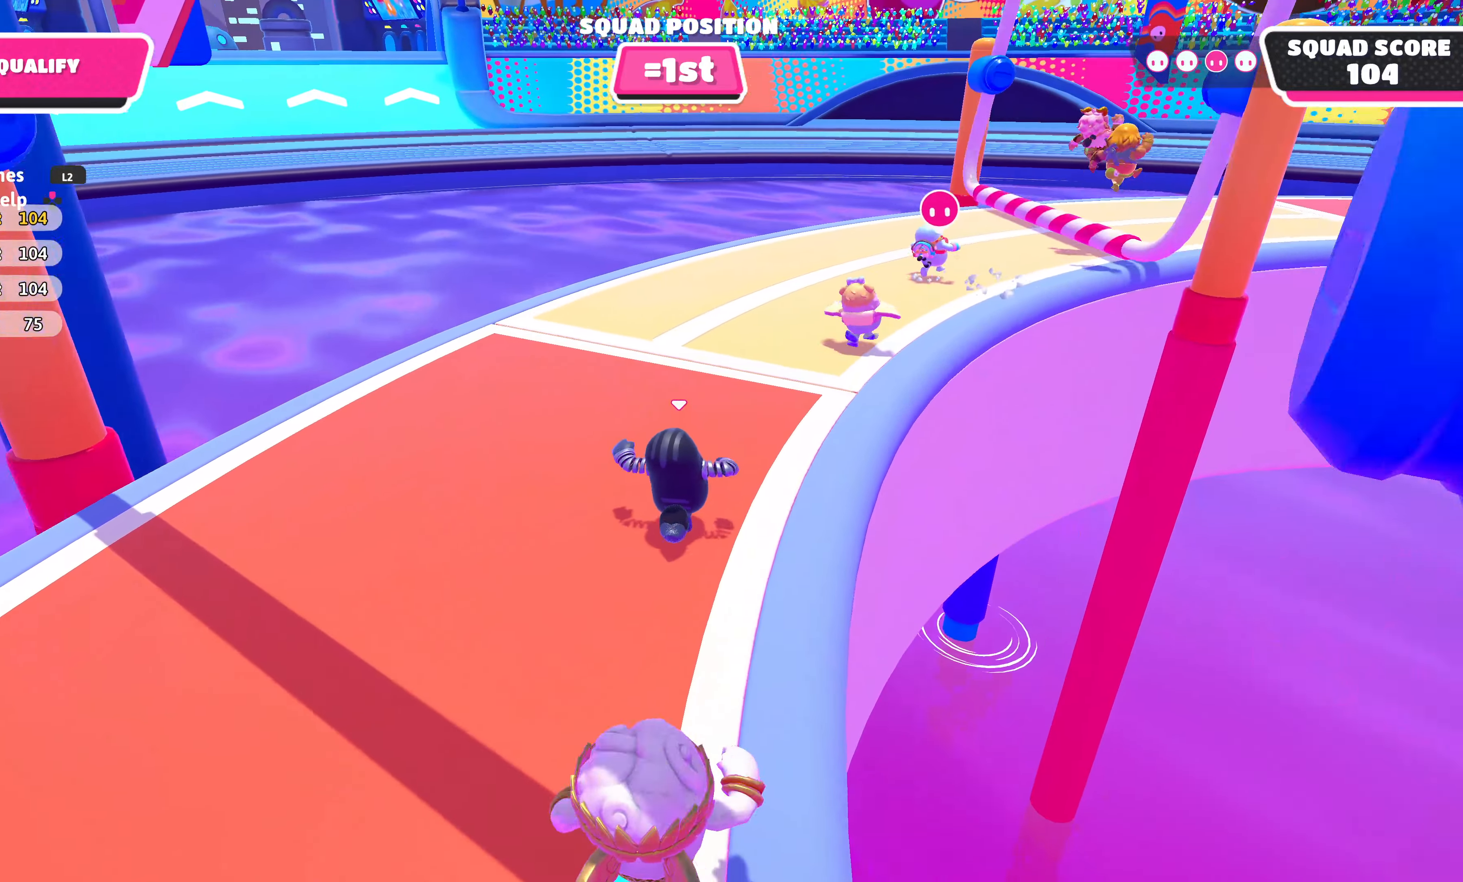
{"buttons": [], "left_stick": "up", "right_stick": "center", "events": []}
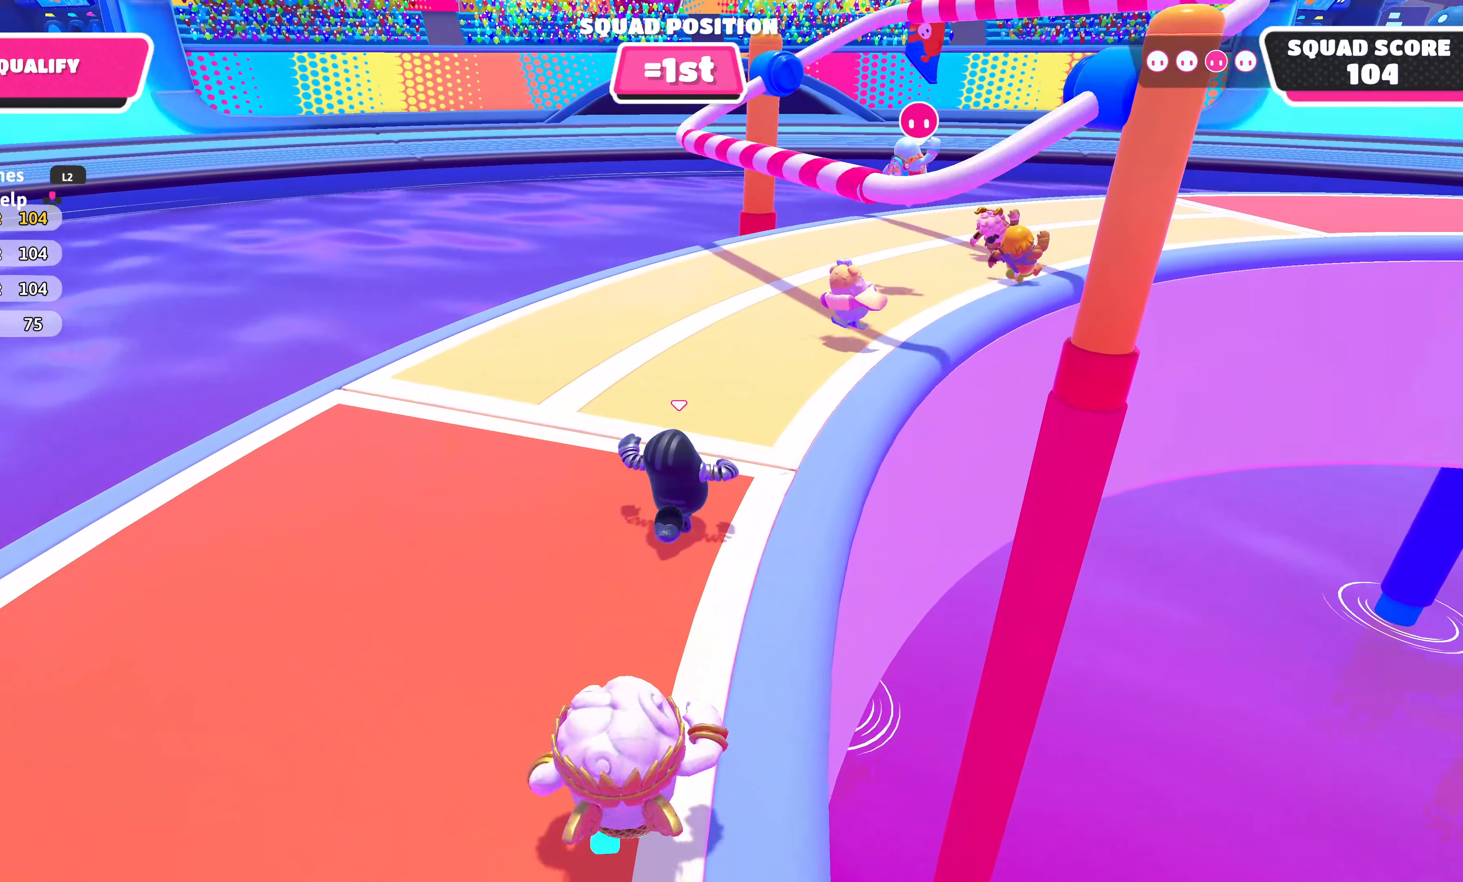
{"buttons": ["CROSS"], "left_stick": "up", "right_stick": "center", "events": [[483, "CROSS", "down"]]}
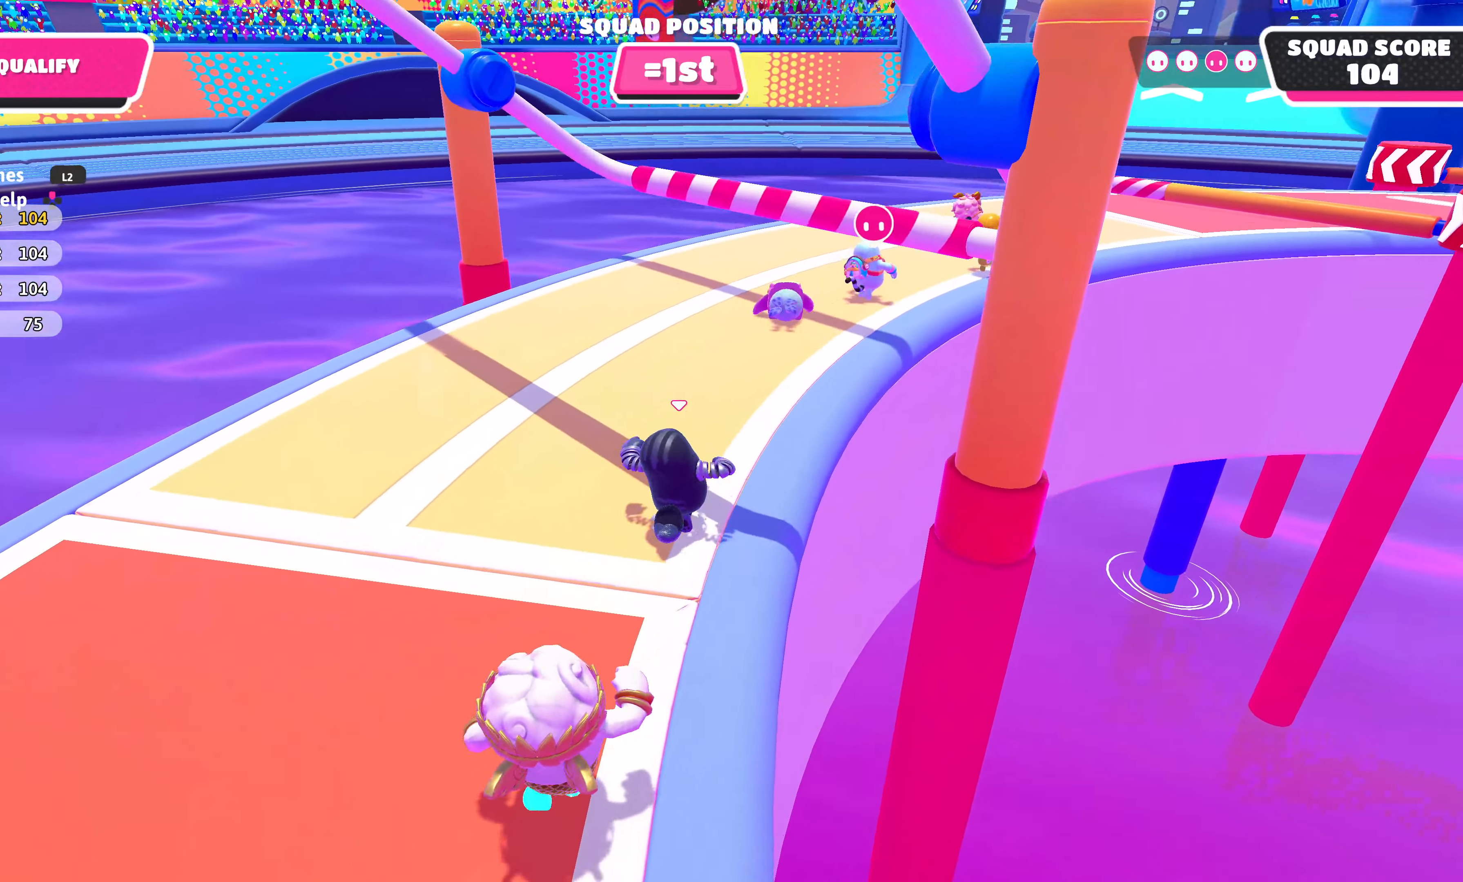
{"buttons": [], "left_stick": "up", "right_stick": "center", "events": [[67, "CROSS", "up"], [267, "right_stick", "right"], [450, "right_stick", "center"]]}
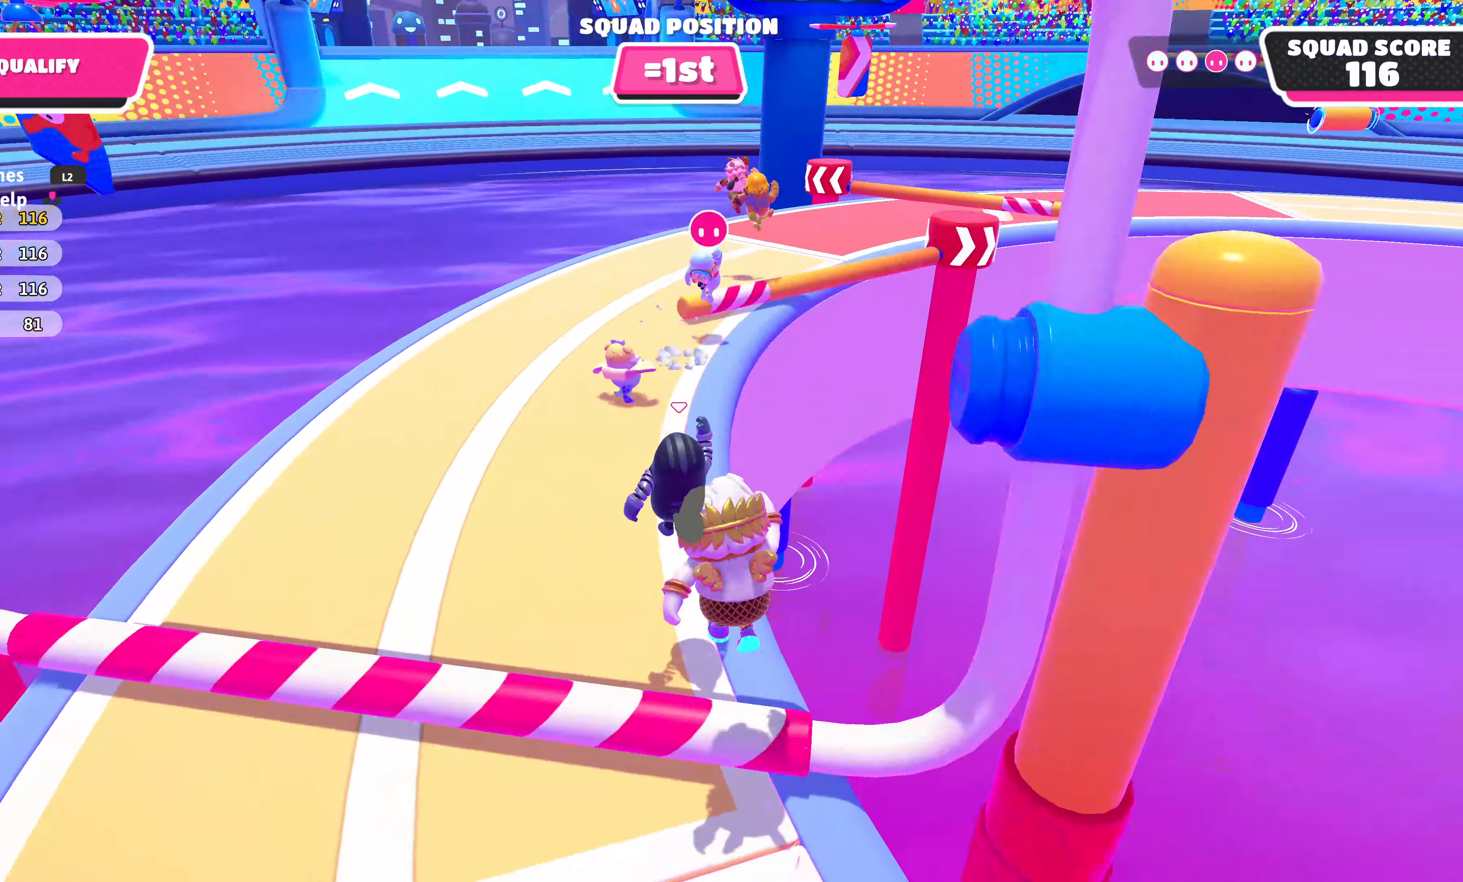
{"buttons": [], "left_stick": "up", "right_stick": "right", "events": [[450, "right_stick", "right"]]}
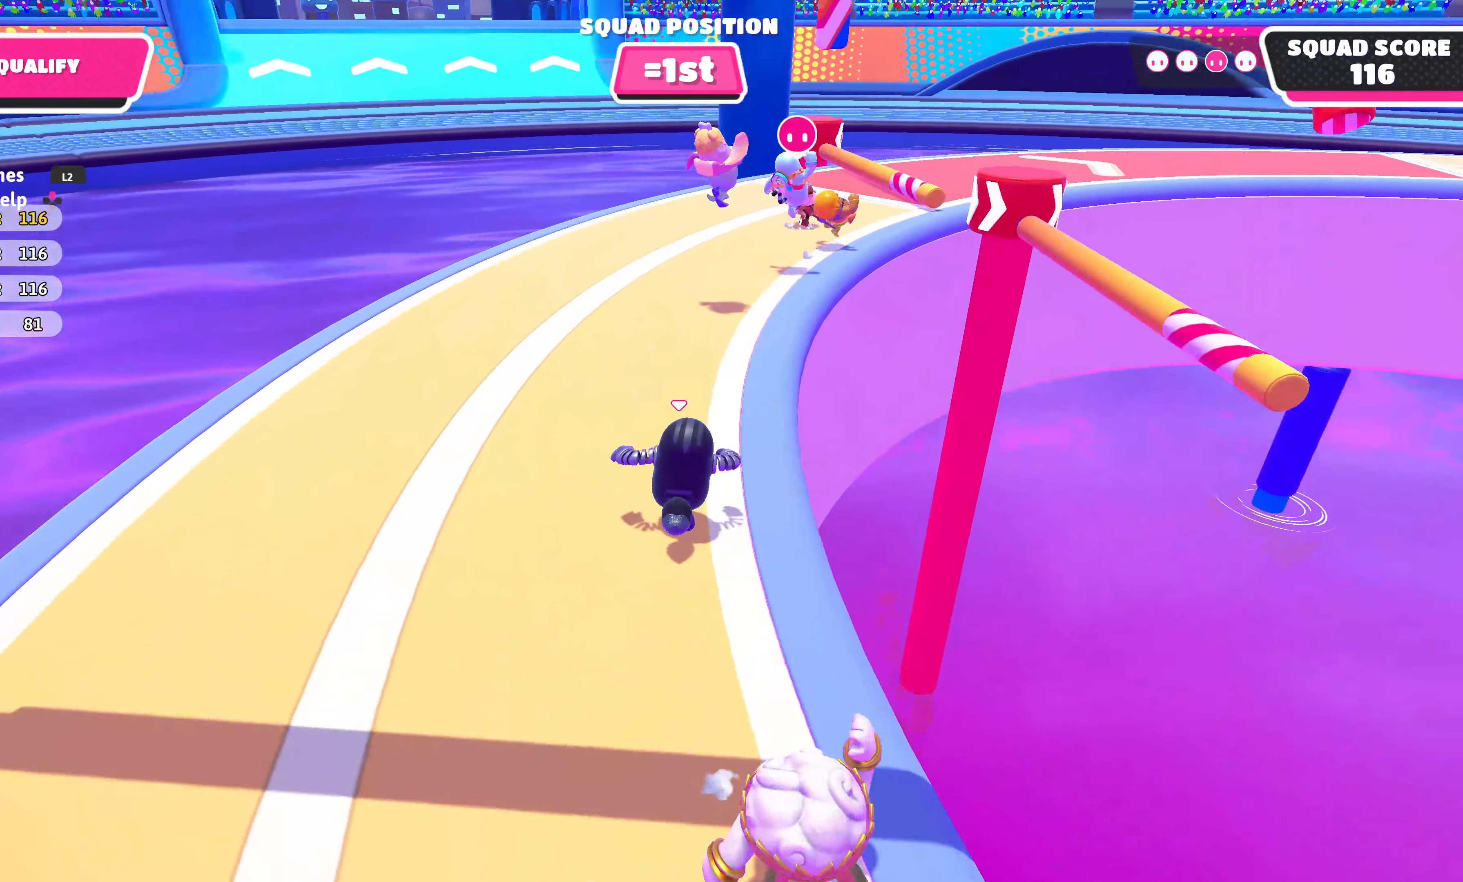
{"buttons": [], "left_stick": "up", "right_stick": "right", "events": [[83, "right_stick", "center"], [500, "right_stick", "right"]]}
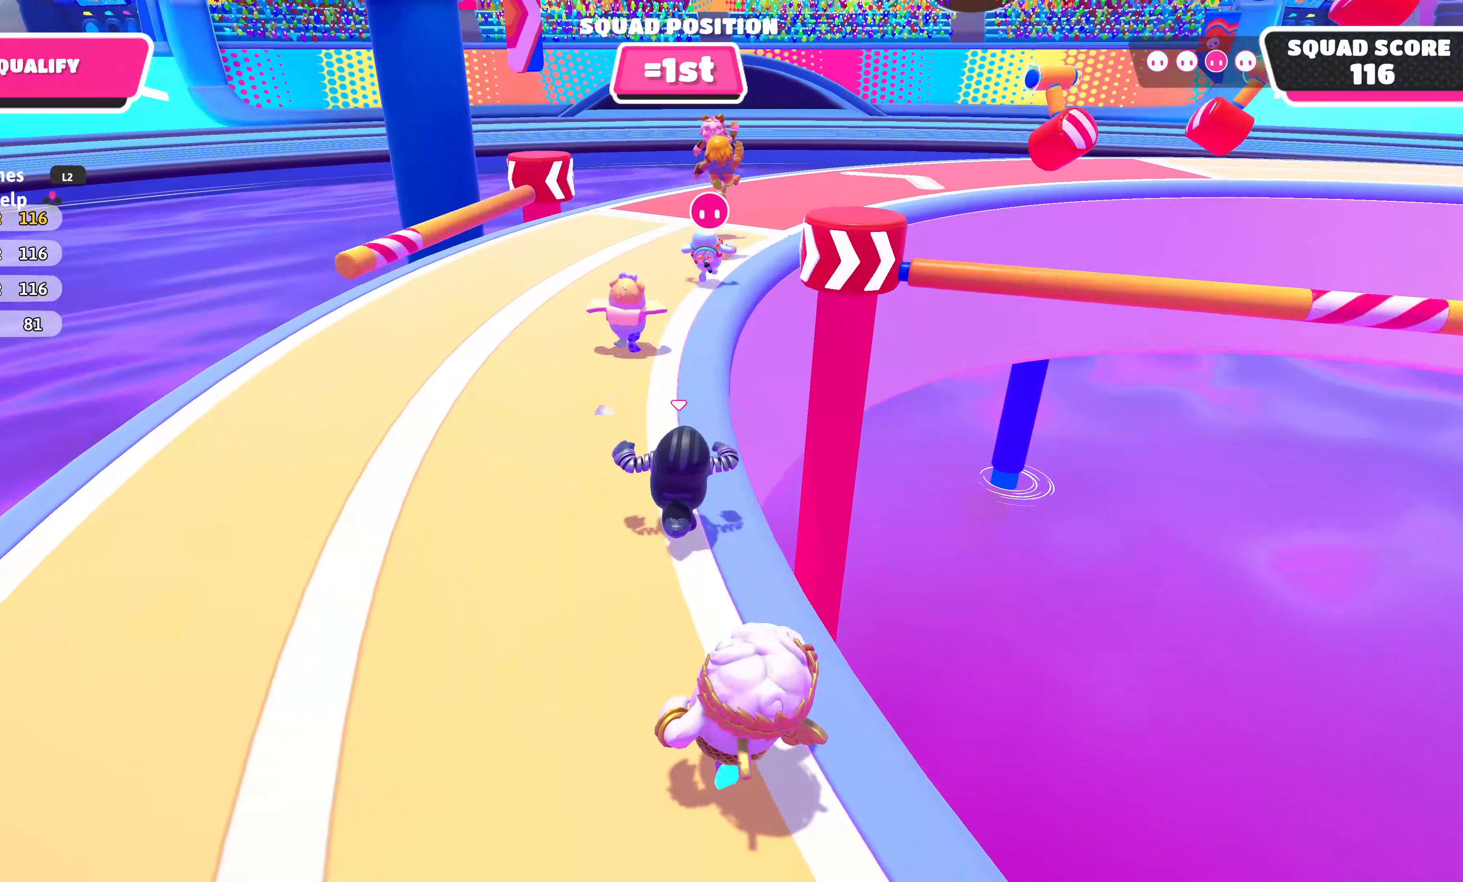
{"buttons": [], "left_stick": "up", "right_stick": "center", "events": [[167, "right_stick", "center"]]}
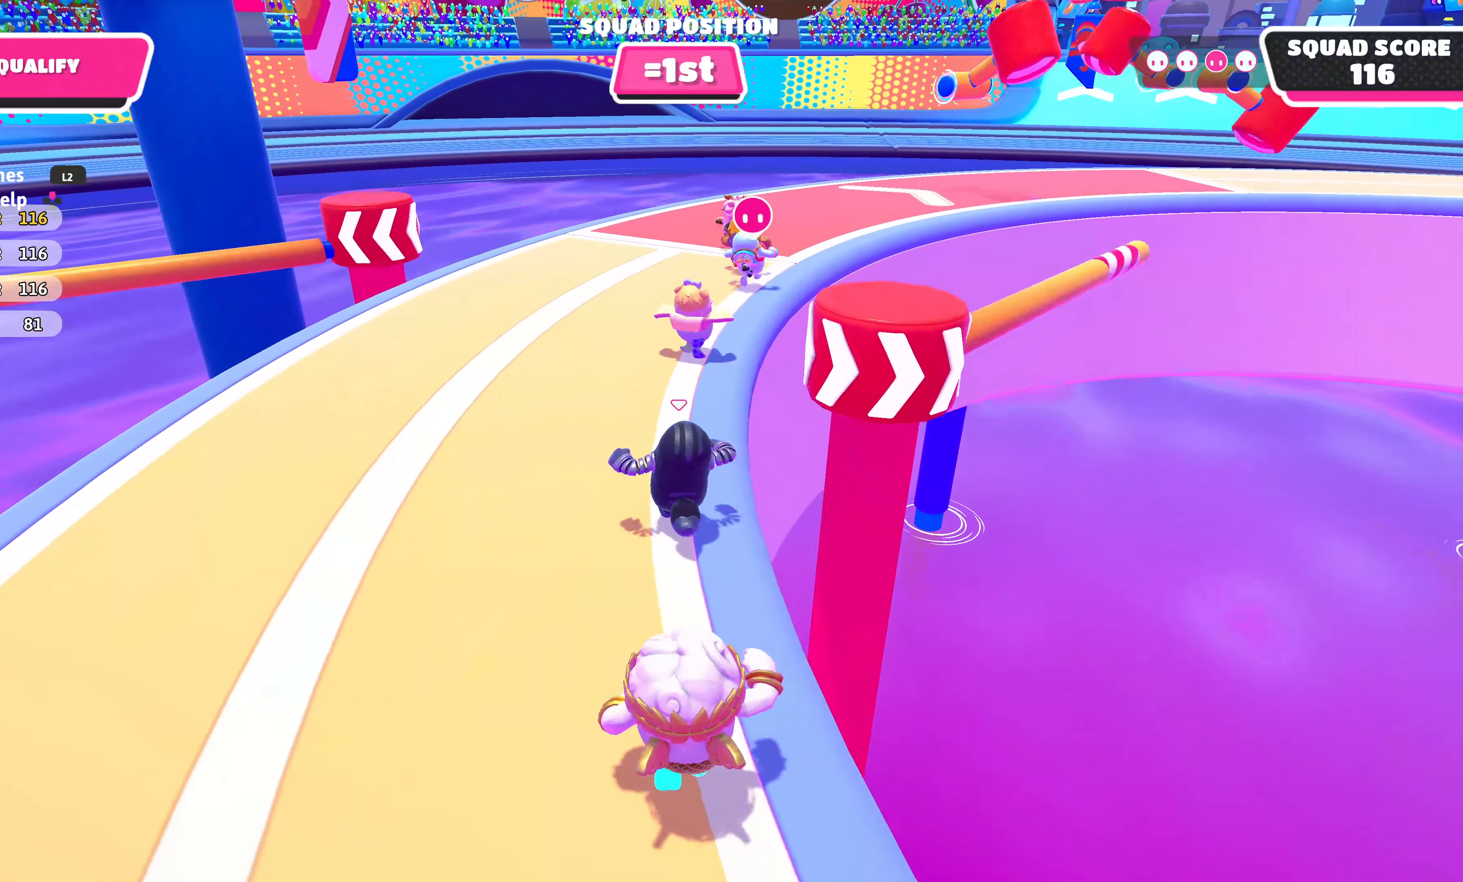
{"buttons": [], "left_stick": "up", "right_stick": "center", "events": [[67, "right_stick", "right"], [300, "right_stick", "center"]]}
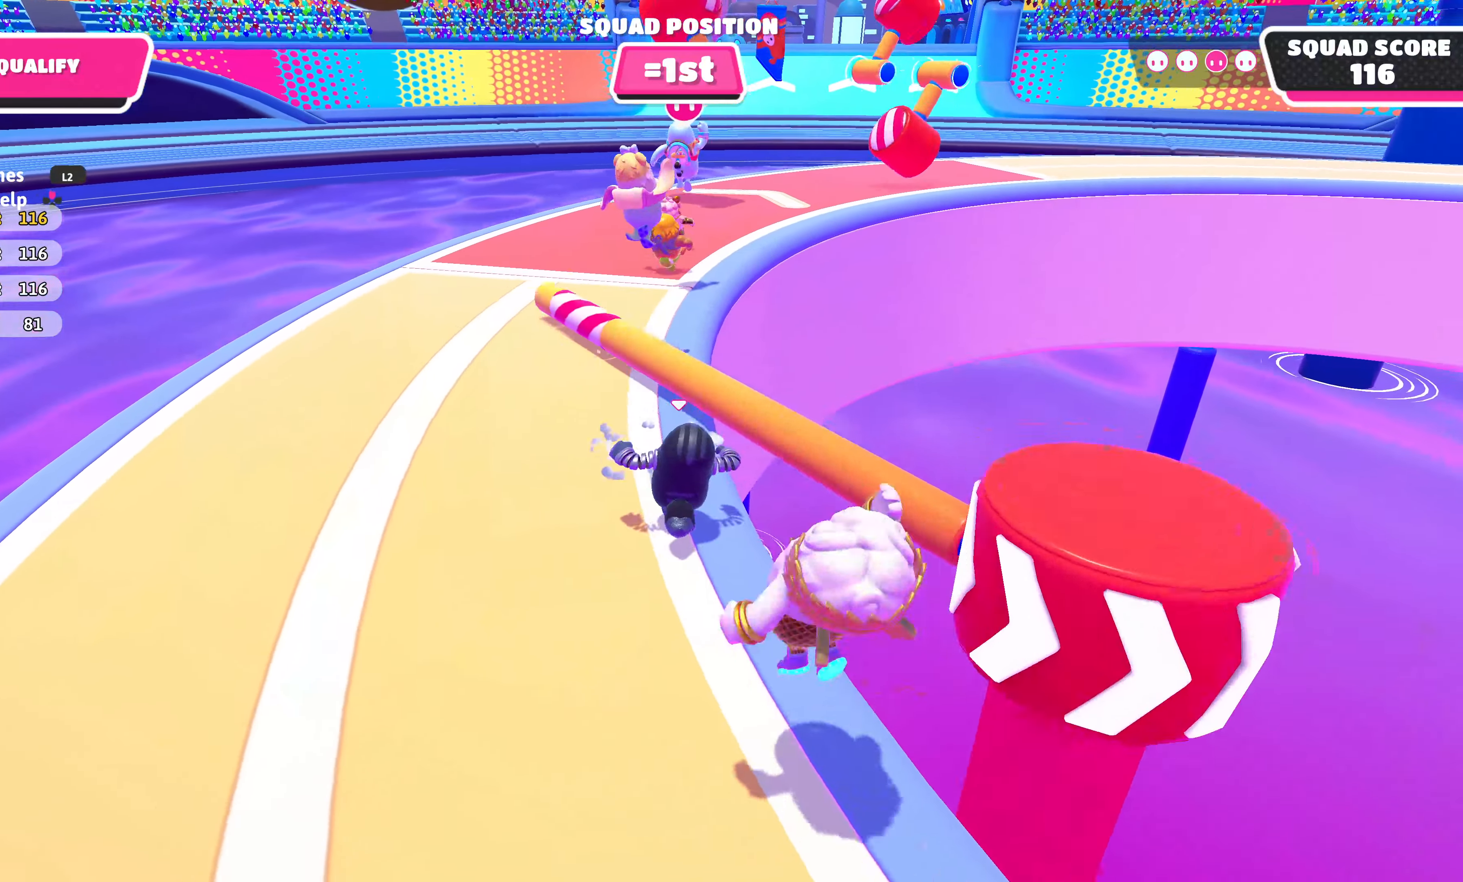
{"buttons": [], "left_stick": "up-right", "right_stick": "center", "events": [[34, "CROSS", "down"], [117, "CROSS", "up"], [417, "left_stick", "up-right"]]}